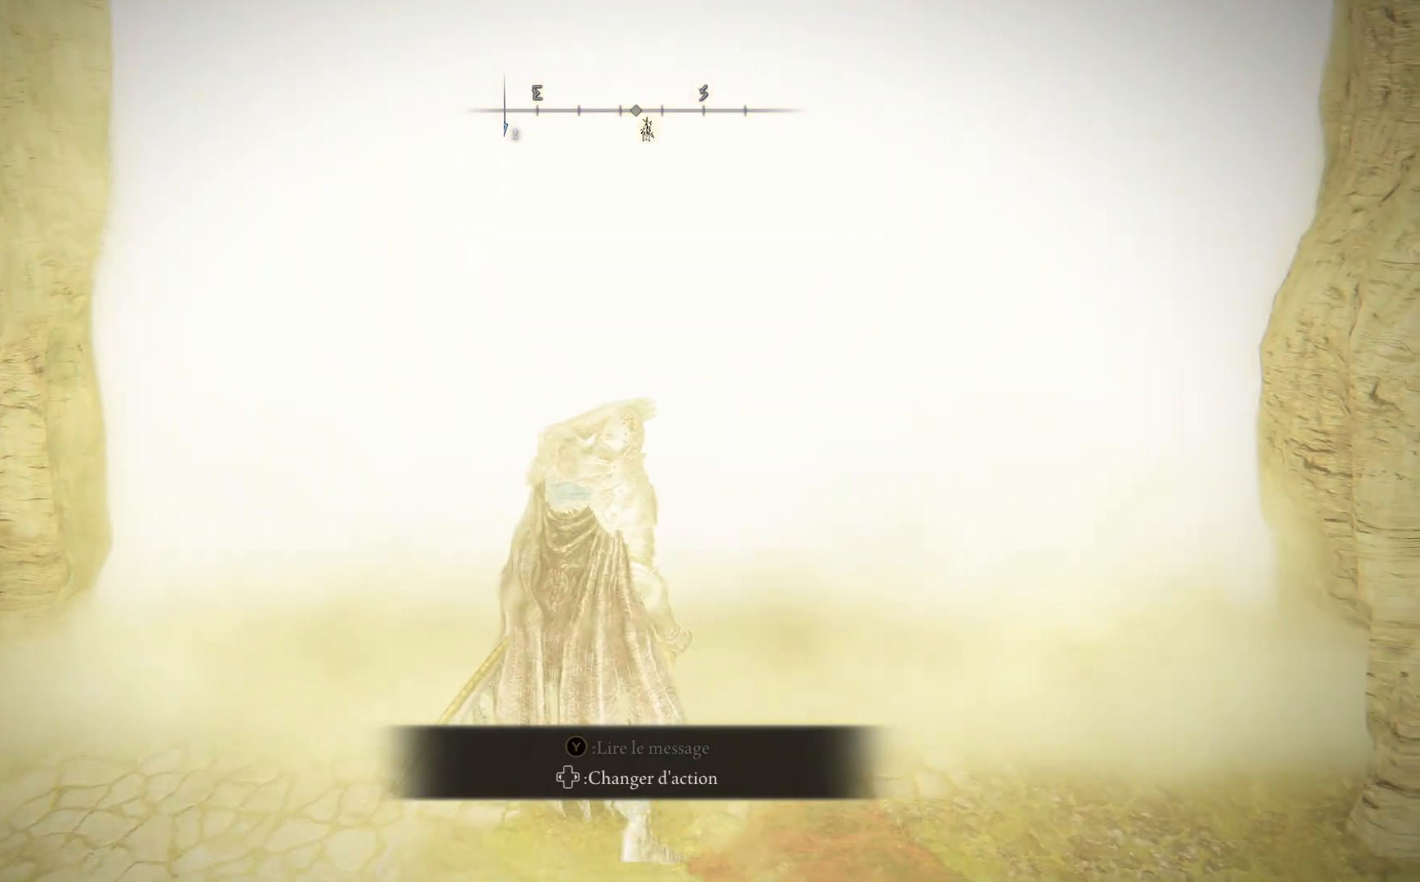
Gameplay with a controller (Xbox layout); each line is a JSON object with the inputs held at the frame after it. "events" lists button and stick changes between this image and that frame as [ms after this image, input, new state], when the widget could be followed in between. Not read: SHARE Z.
{"buttons": [], "left_stick": "center", "right_stick": "center", "events": [[367, "START", "down"], [483, "START", "up"]]}
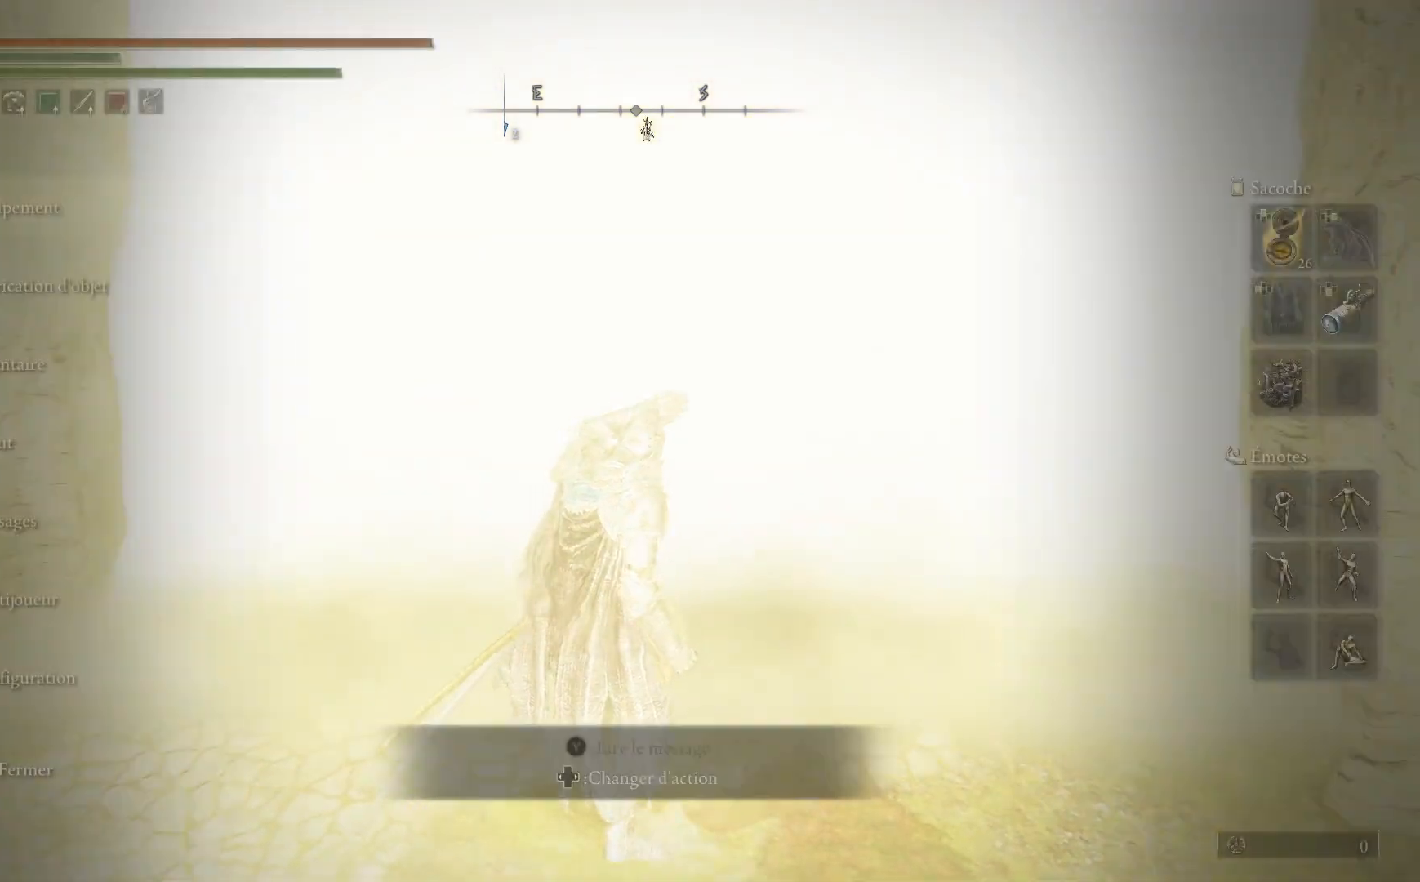
{"buttons": ["START"], "left_stick": "center", "right_stick": "center", "events": [[100, "START", "down"], [183, "START", "up"], [300, "START", "down"], [367, "START", "up"], [483, "START", "down"]]}
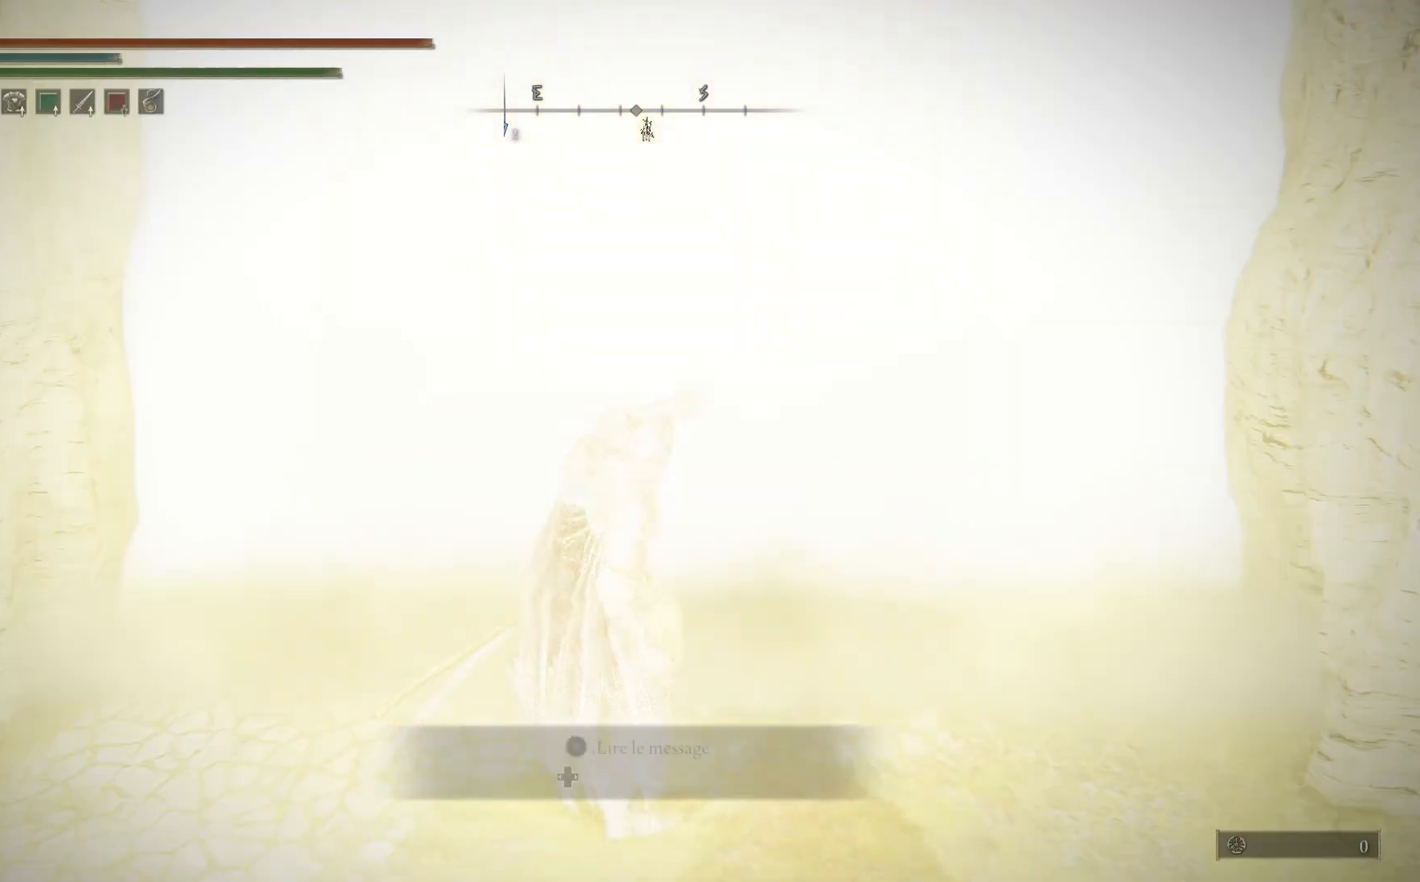
{"buttons": ["START"], "left_stick": "center", "right_stick": "center", "events": [[50, "START", "up"], [150, "START", "down"], [217, "START", "up"], [317, "START", "down"], [367, "START", "up"], [500, "START", "down"]]}
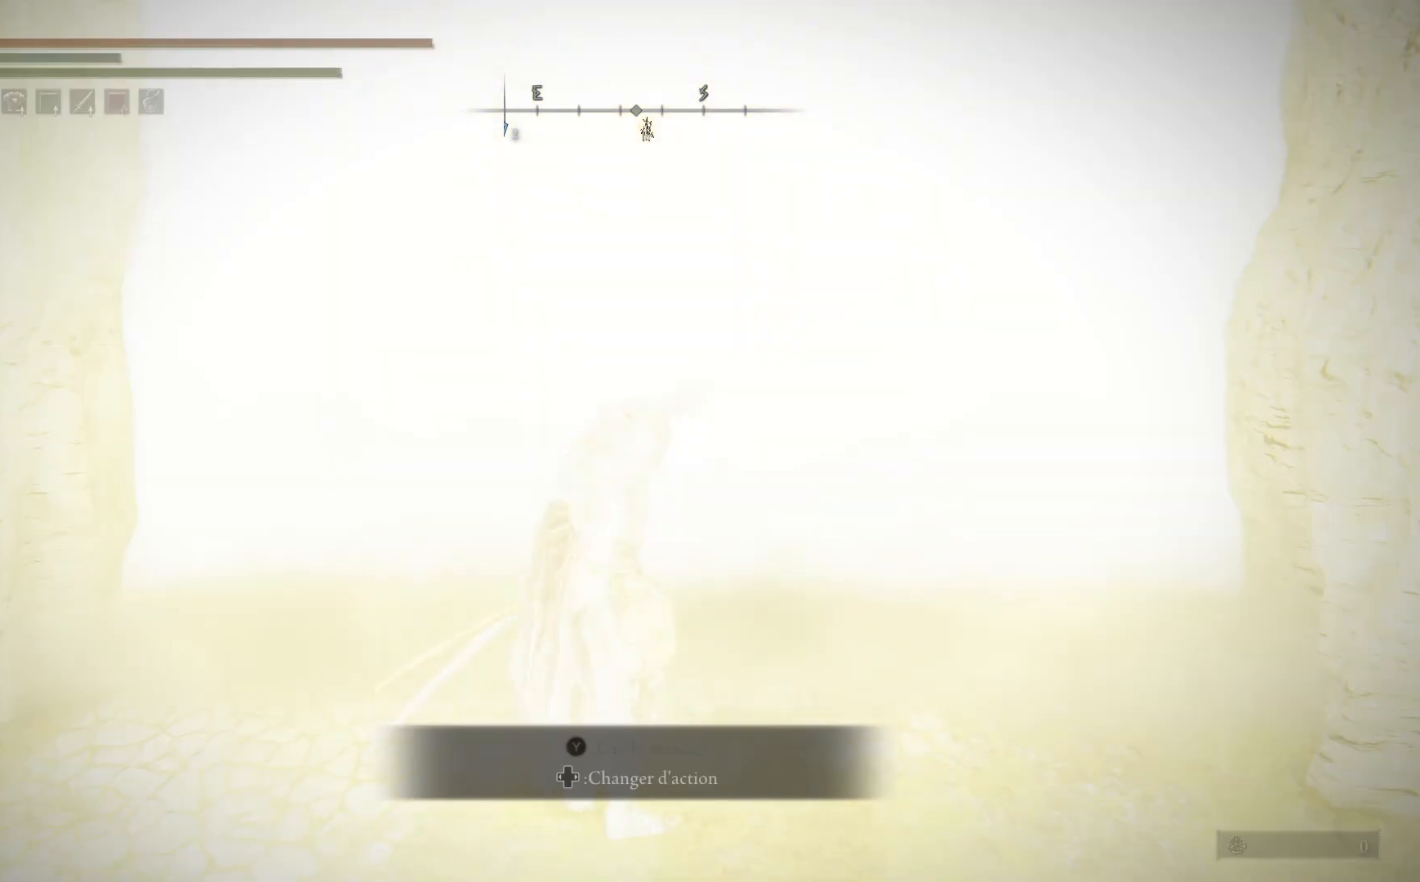
{"buttons": [], "left_stick": "center", "right_stick": "center", "events": [[50, "START", "up"], [183, "START", "down"], [200, "START", "up"], [333, "START", "down"], [383, "START", "up"]]}
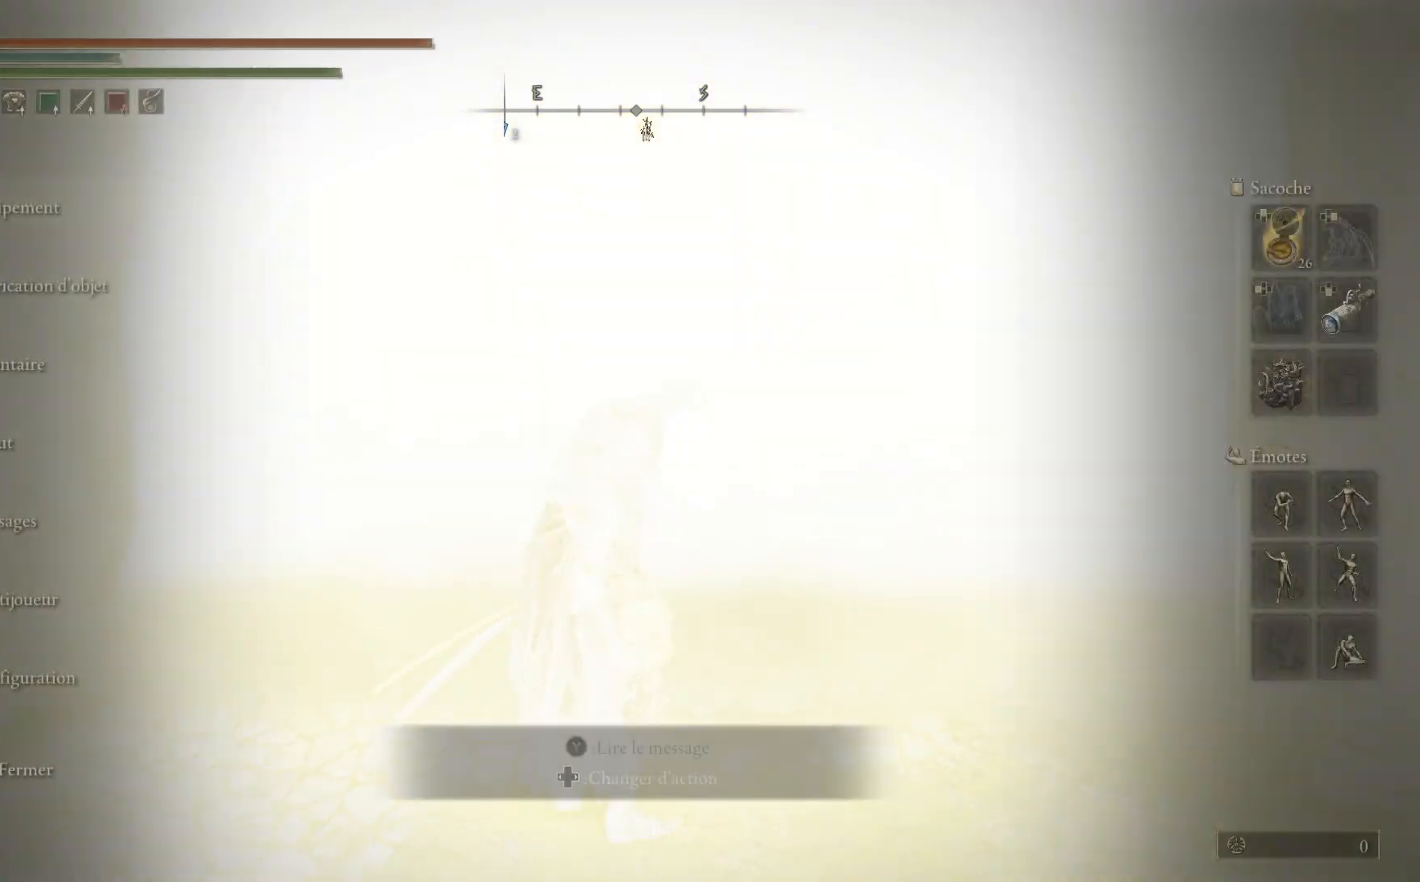
{"buttons": [], "left_stick": "center", "right_stick": "center", "events": [[200, "START", "down"], [267, "START", "up"], [383, "START", "down"], [433, "START", "up"]]}
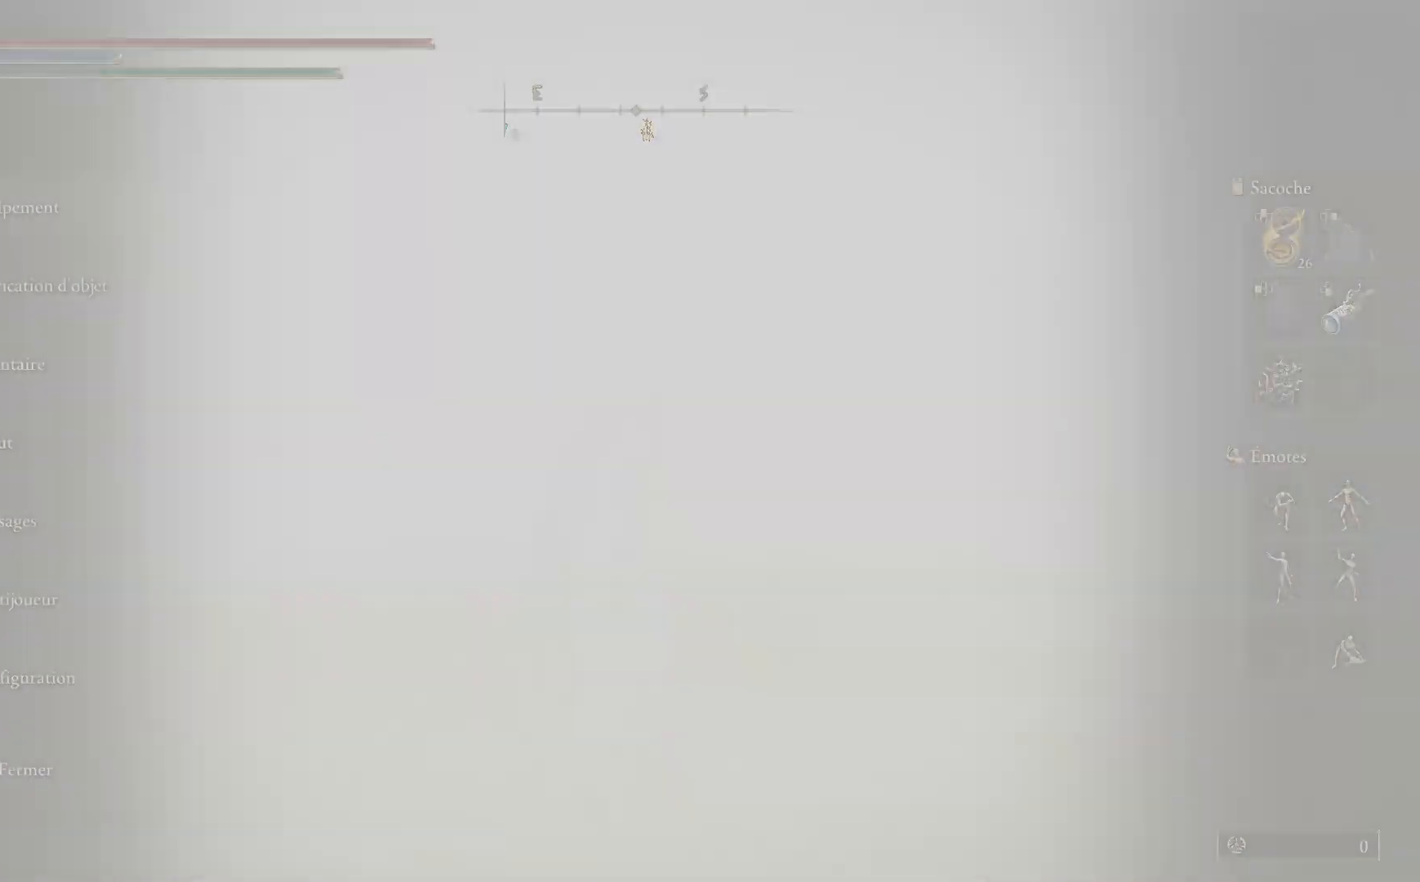
{"buttons": [], "left_stick": "center", "right_stick": "center", "events": [[50, "START", "down"], [100, "START", "up"], [233, "START", "down"], [283, "START", "up"], [417, "START", "down"], [467, "START", "up"]]}
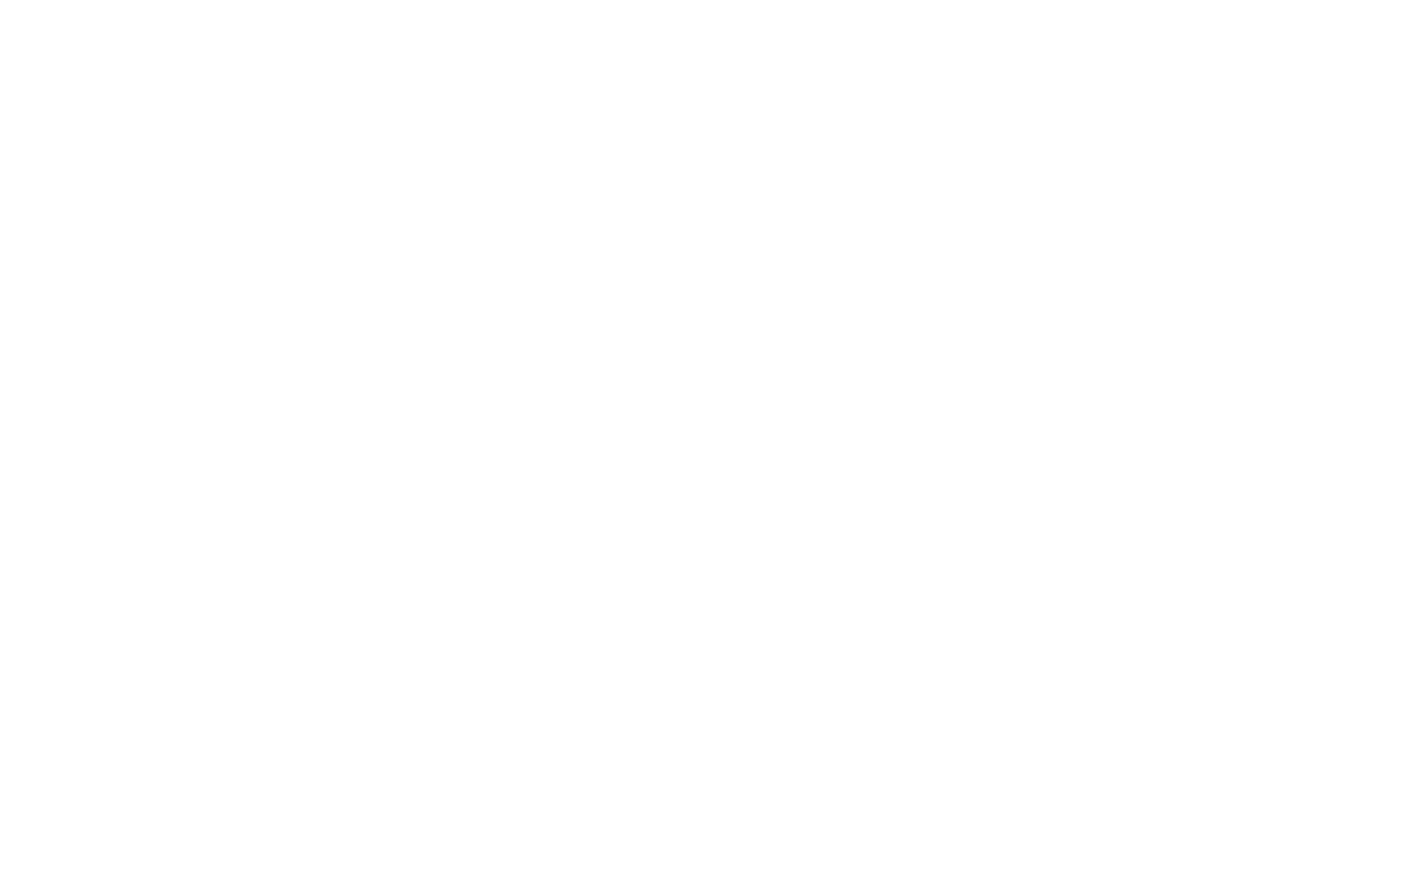
{"buttons": [], "left_stick": "center", "right_stick": "center", "events": [[83, "START", "down"], [133, "START", "up"], [250, "START", "down"], [300, "START", "up"], [417, "START", "down"], [483, "START", "up"]]}
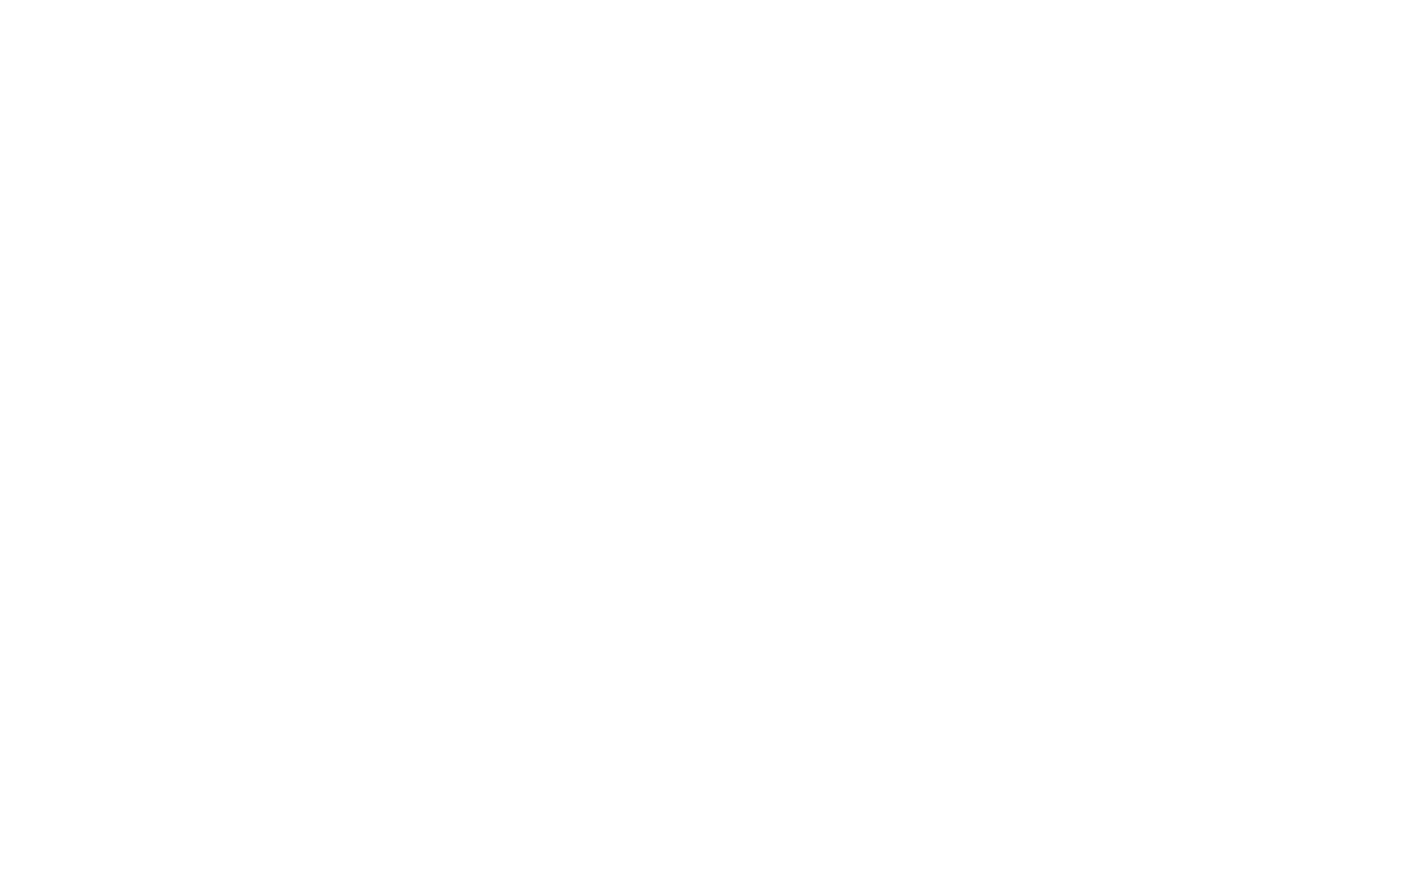
{"buttons": [], "left_stick": "center", "right_stick": "center", "events": [[83, "START", "down"], [150, "START", "up"], [233, "START", "down"], [300, "START", "up"], [417, "START", "down"], [483, "START", "up"]]}
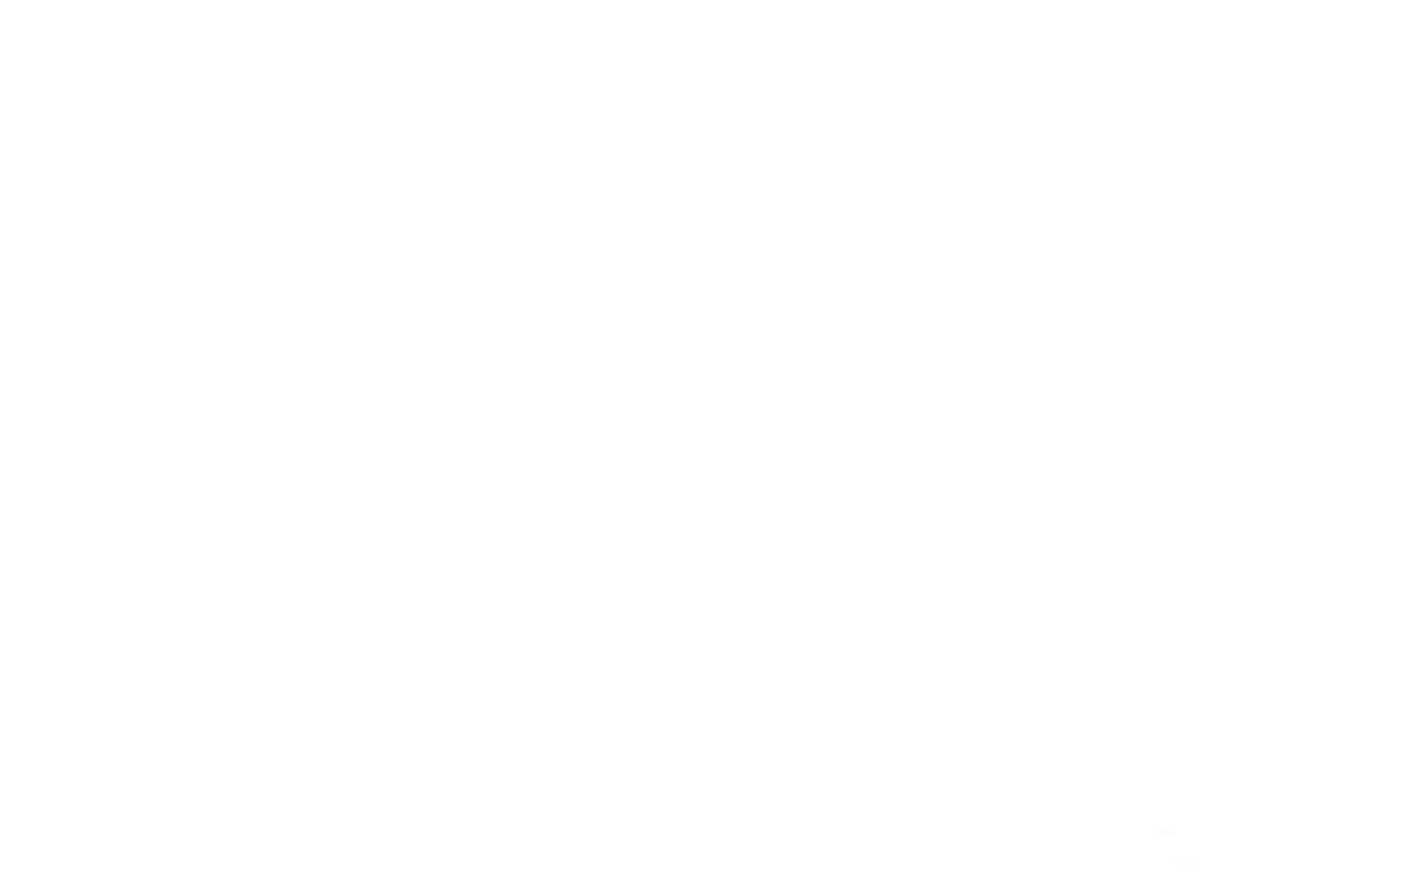
{"buttons": [], "left_stick": "center", "right_stick": "center", "events": [[67, "START", "down"], [133, "START", "up"]]}
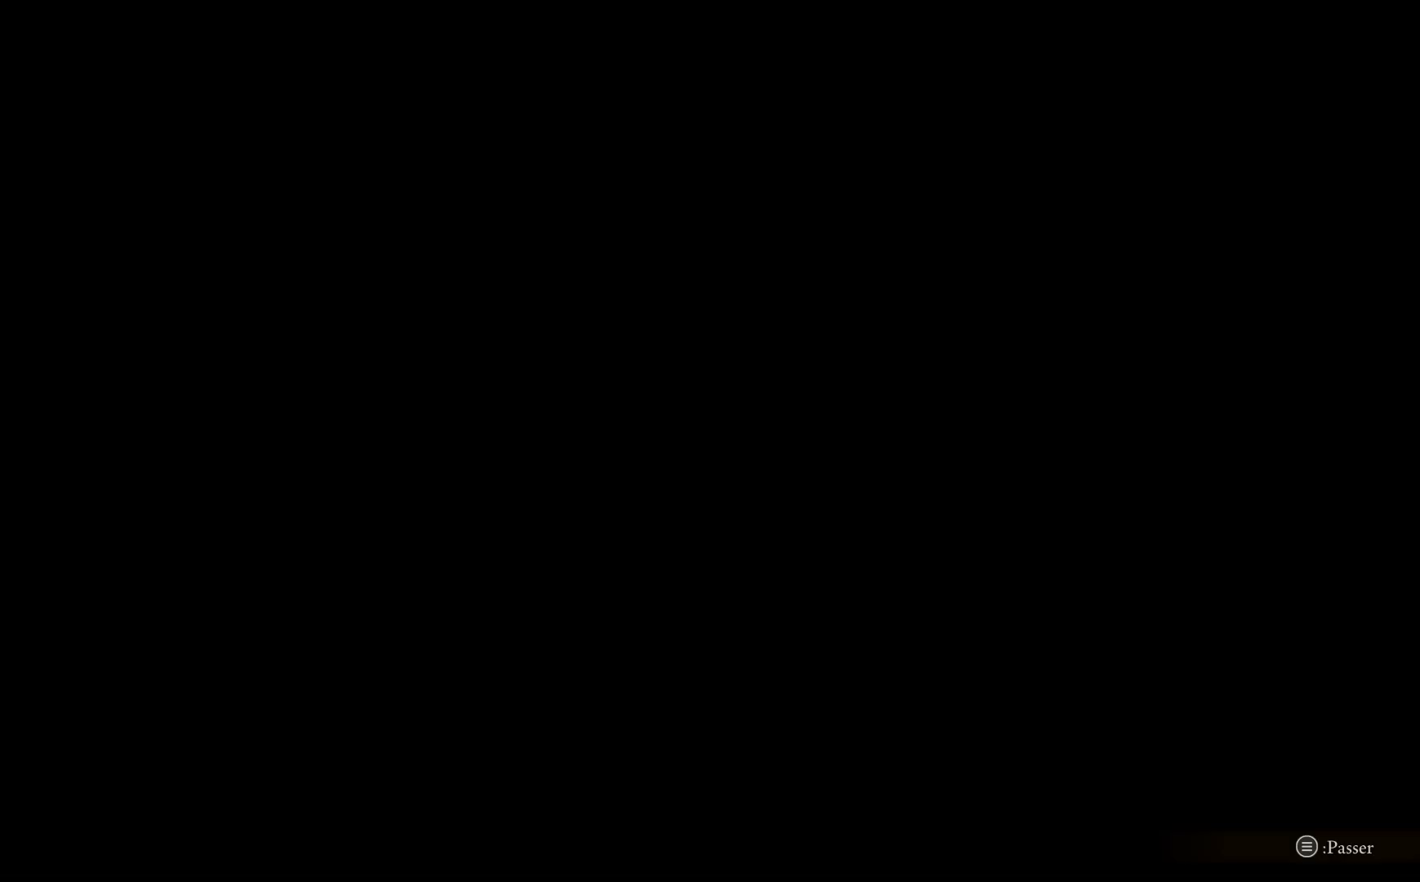
{"buttons": [], "left_stick": "center", "right_stick": "center", "events": []}
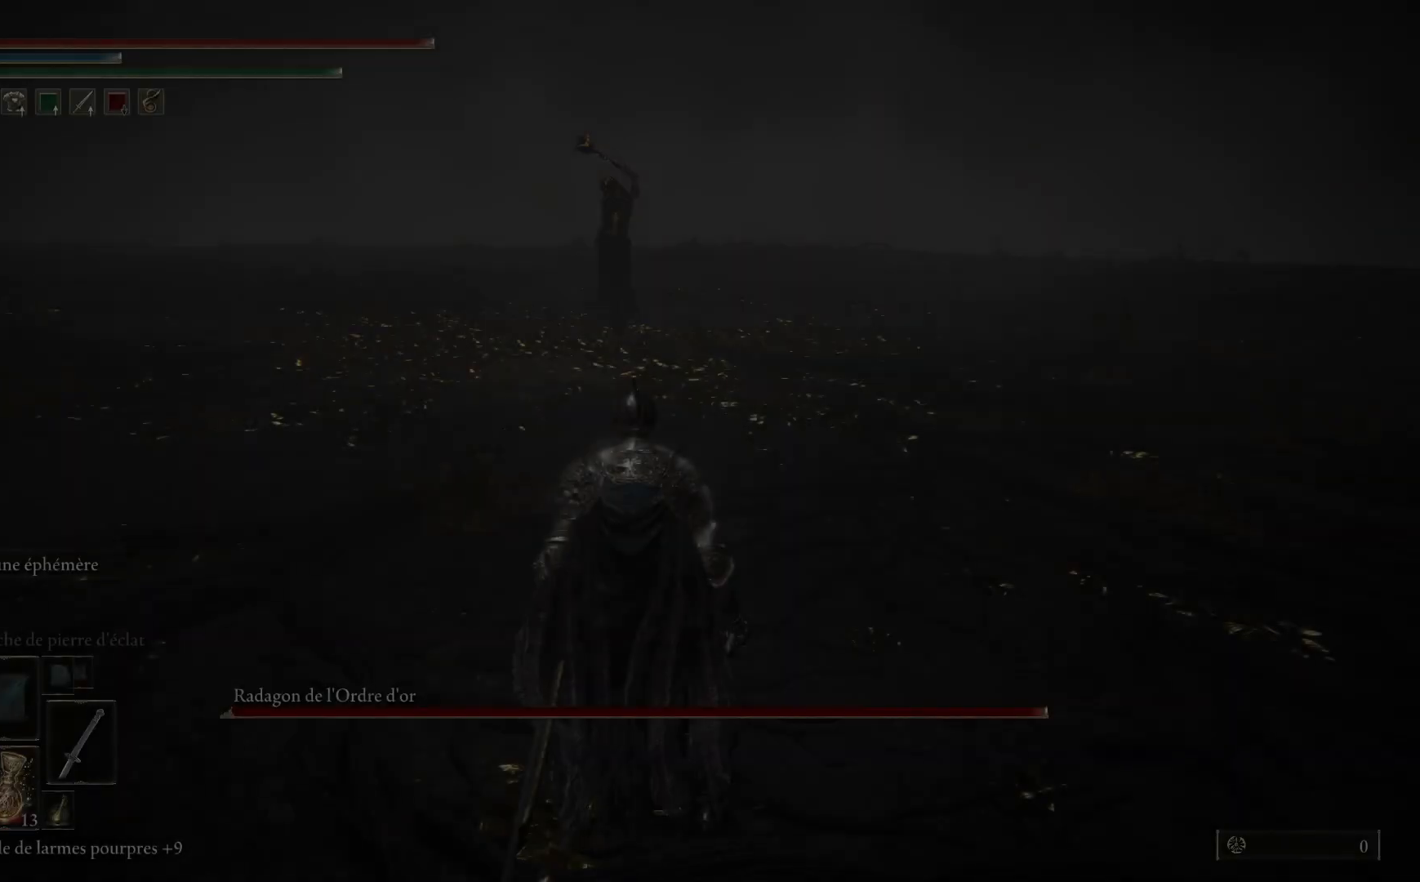
{"buttons": ["R3"], "left_stick": "center", "right_stick": "center", "events": [[417, "R3", "down"]]}
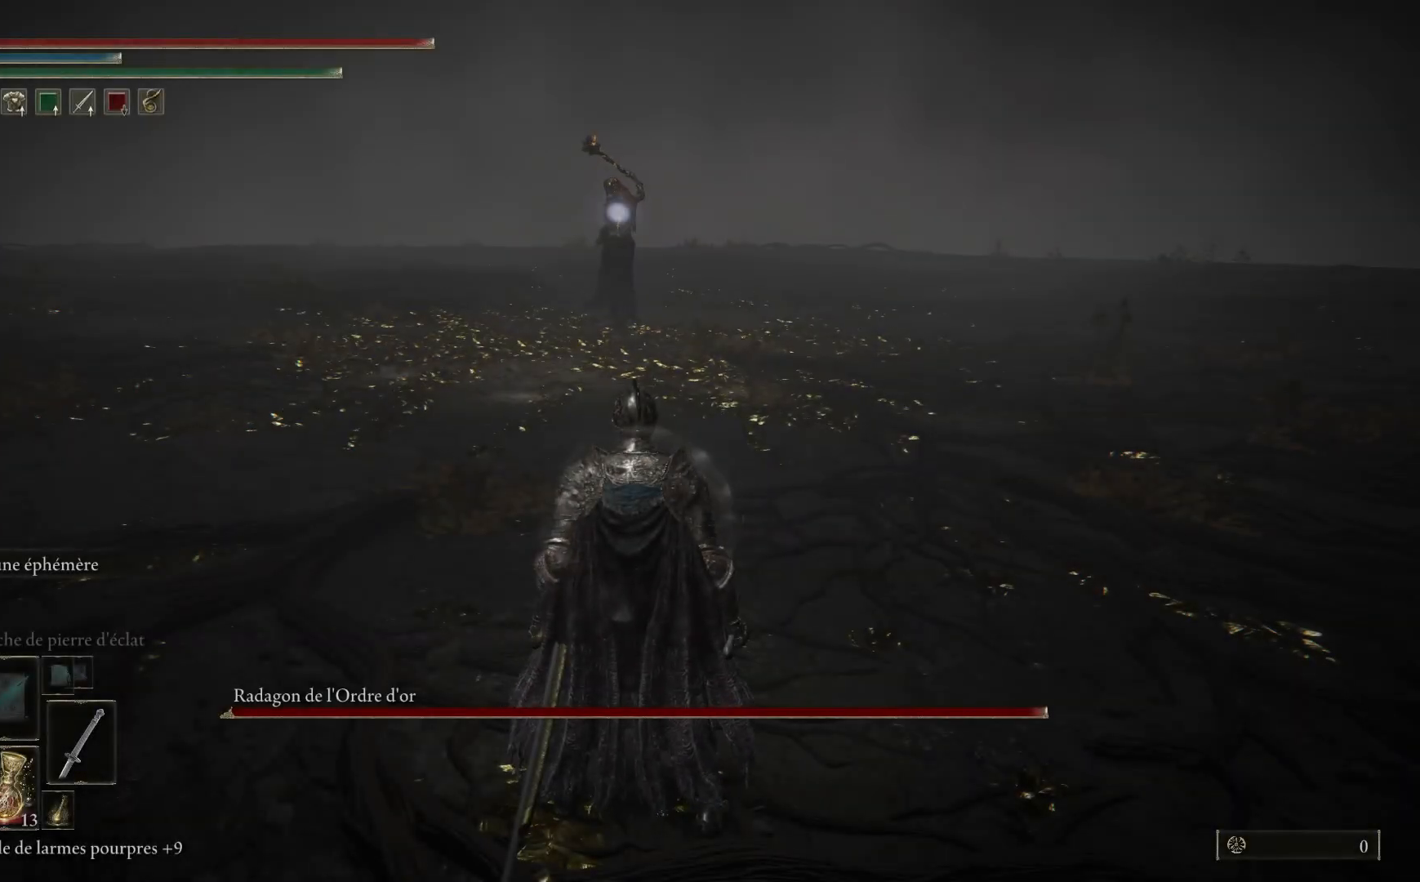
{"buttons": [], "left_stick": "right", "right_stick": "center", "events": [[17, "R3", "up"], [50, "left_stick", "right"]]}
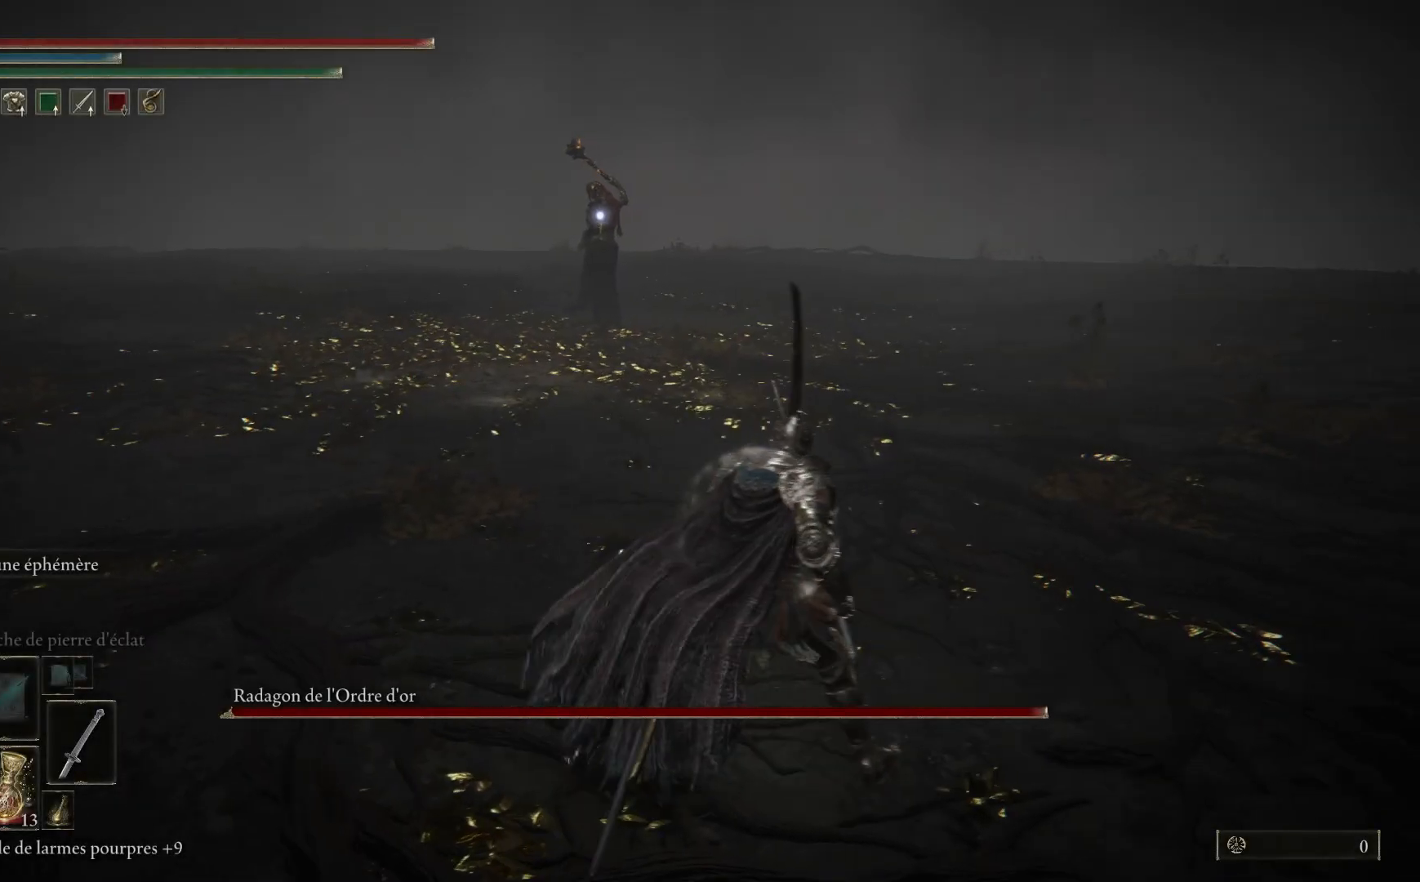
{"buttons": [], "left_stick": "right", "right_stick": "center", "events": []}
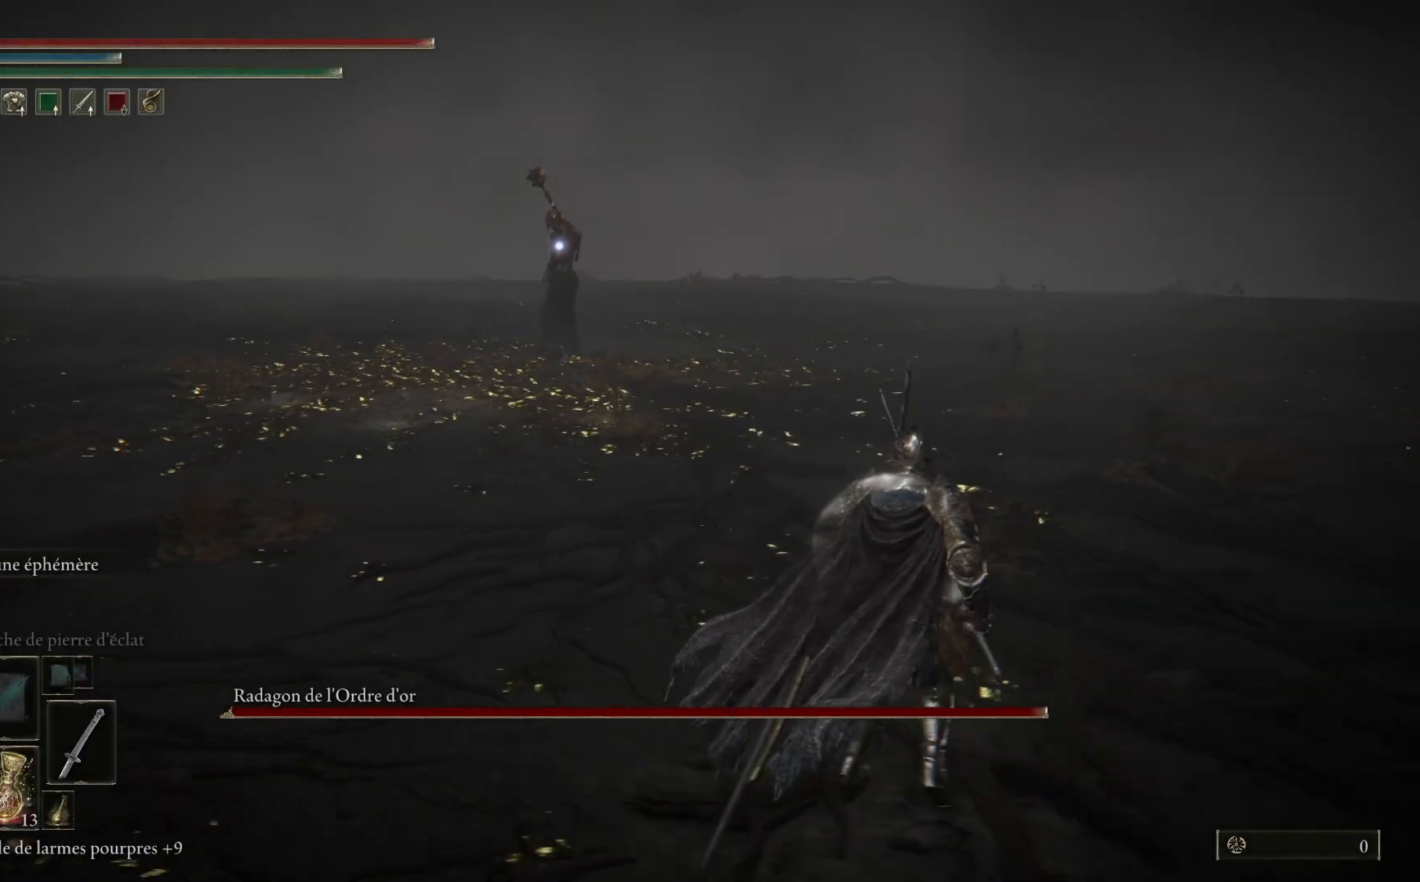
{"buttons": [], "left_stick": "up-right", "right_stick": "center", "events": [[217, "left_stick", "up-right"]]}
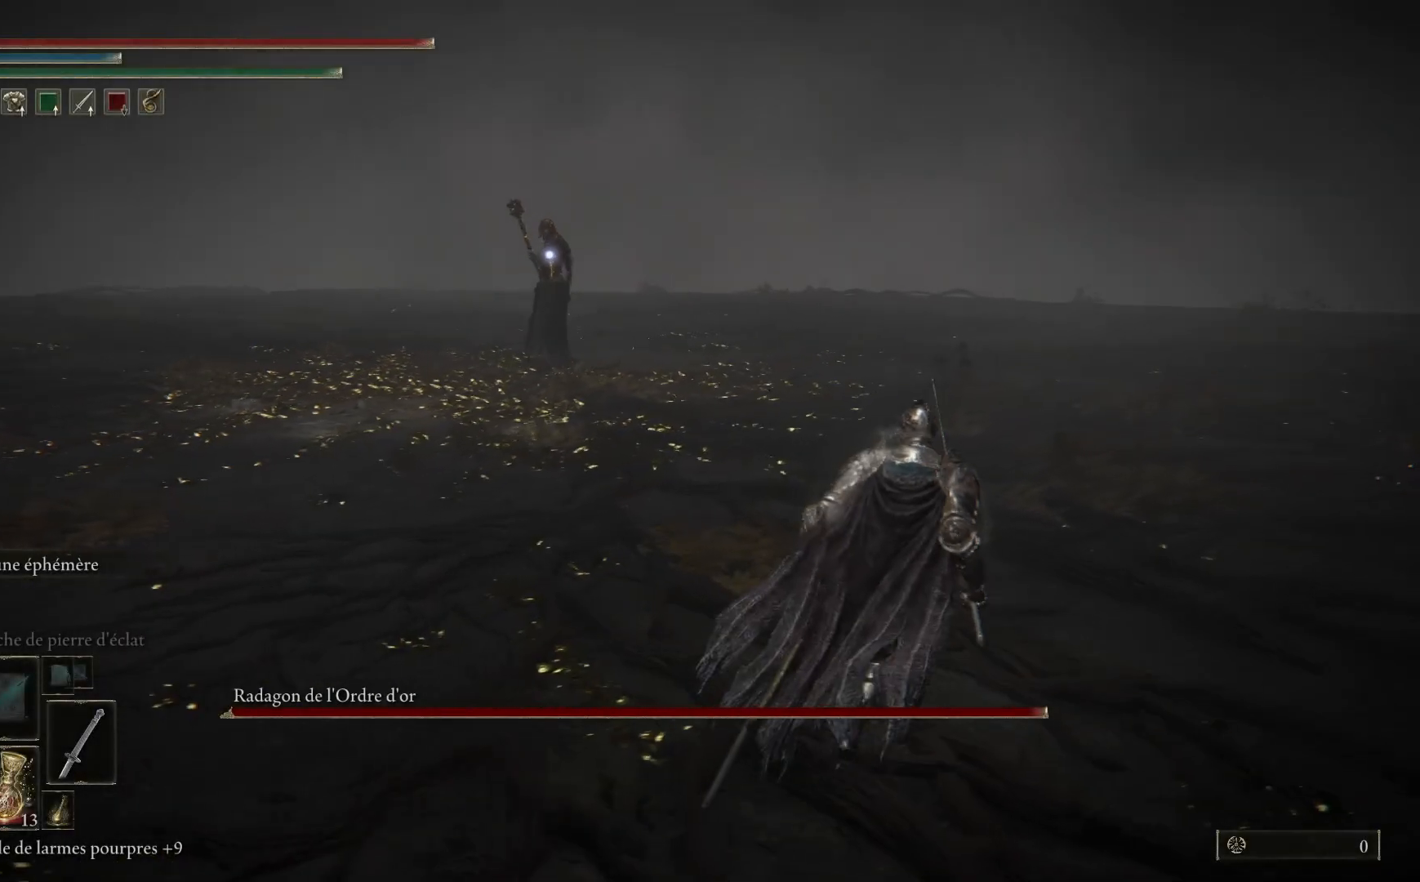
{"buttons": [], "left_stick": "center", "right_stick": "center", "events": [[250, "left_stick", "center"], [317, "DPAD_DOWN", "down"], [417, "DPAD_DOWN", "up"]]}
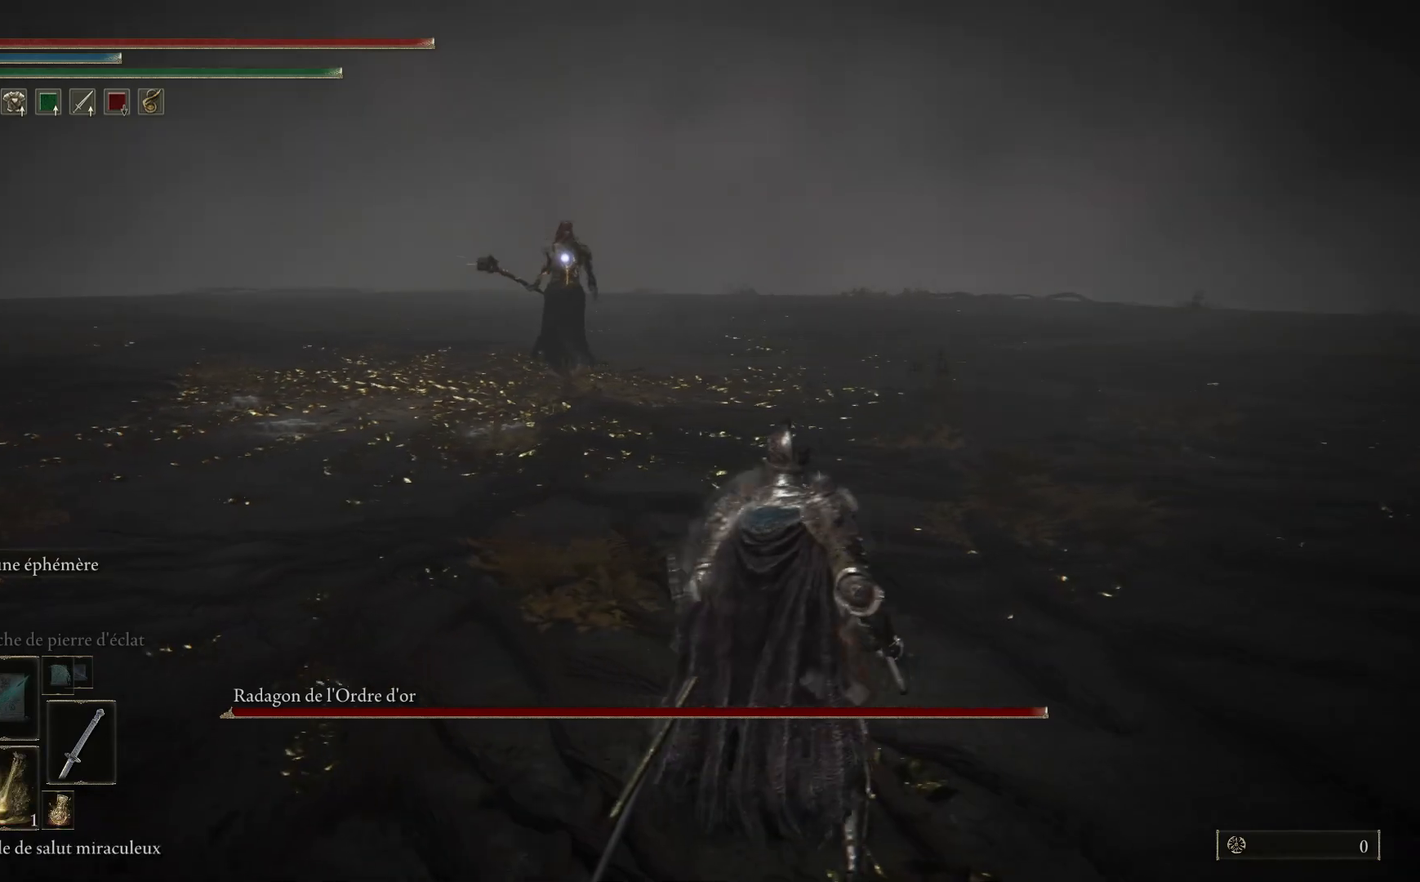
{"buttons": [], "left_stick": "right", "right_stick": "center", "events": [[117, "left_stick", "right"], [133, "X", "down"], [217, "X", "up"]]}
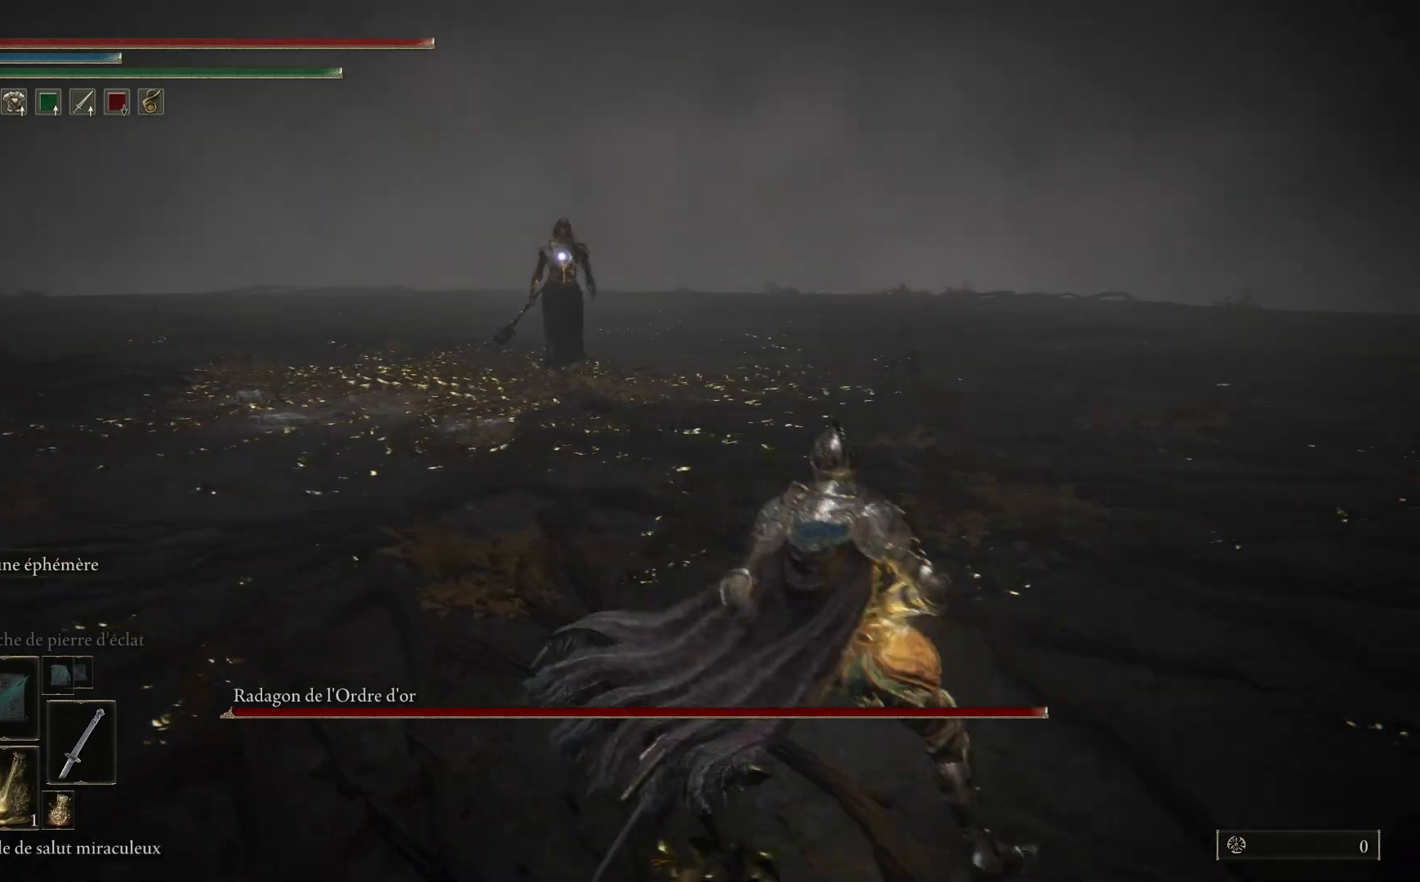
{"buttons": [], "left_stick": "right", "right_stick": "center", "events": [[400, "DPAD_DOWN", "down"], [500, "DPAD_DOWN", "up"]]}
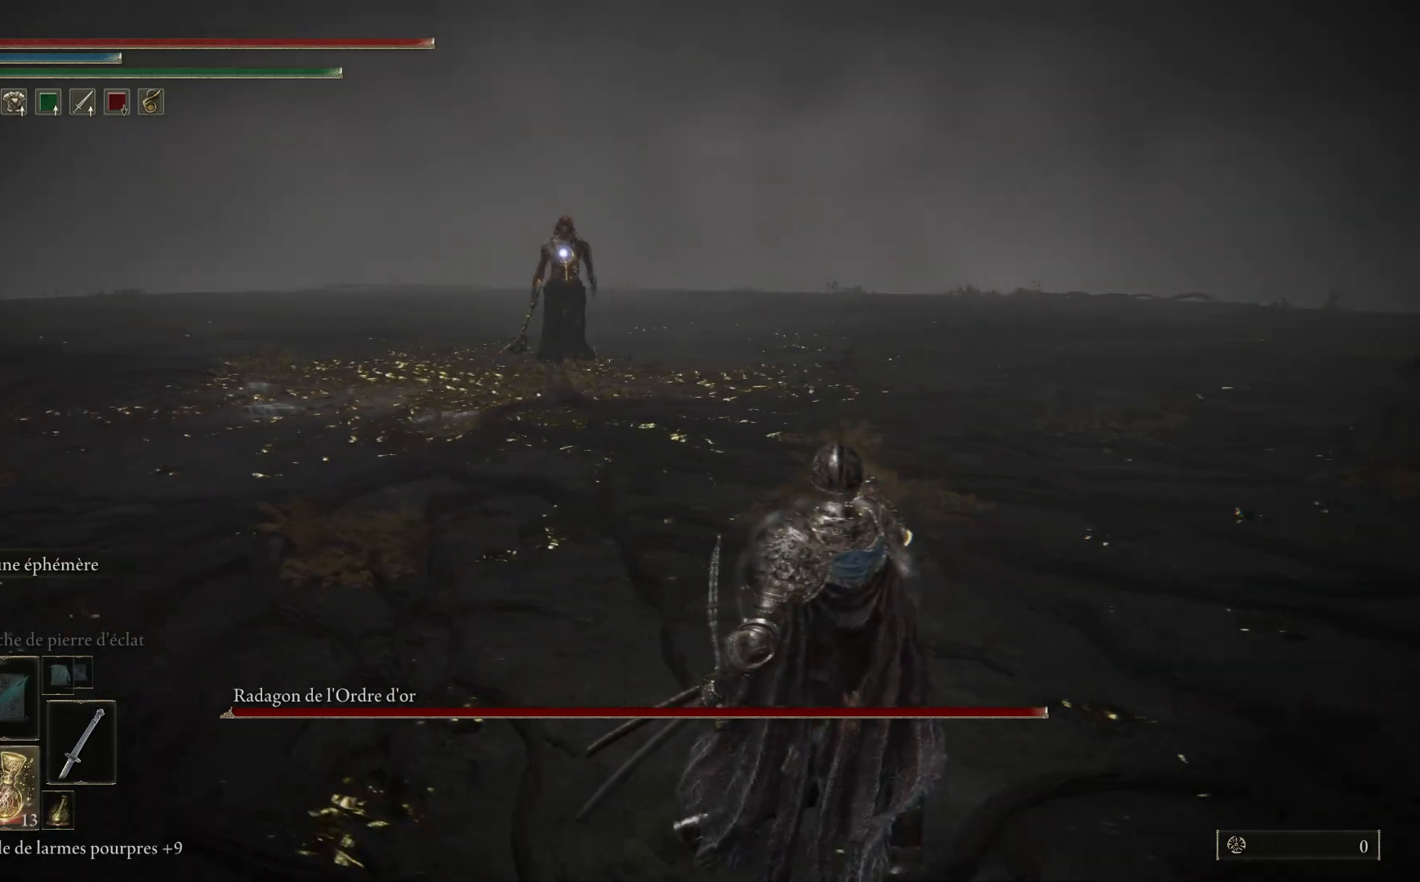
{"buttons": [], "left_stick": "right", "right_stick": "center", "events": []}
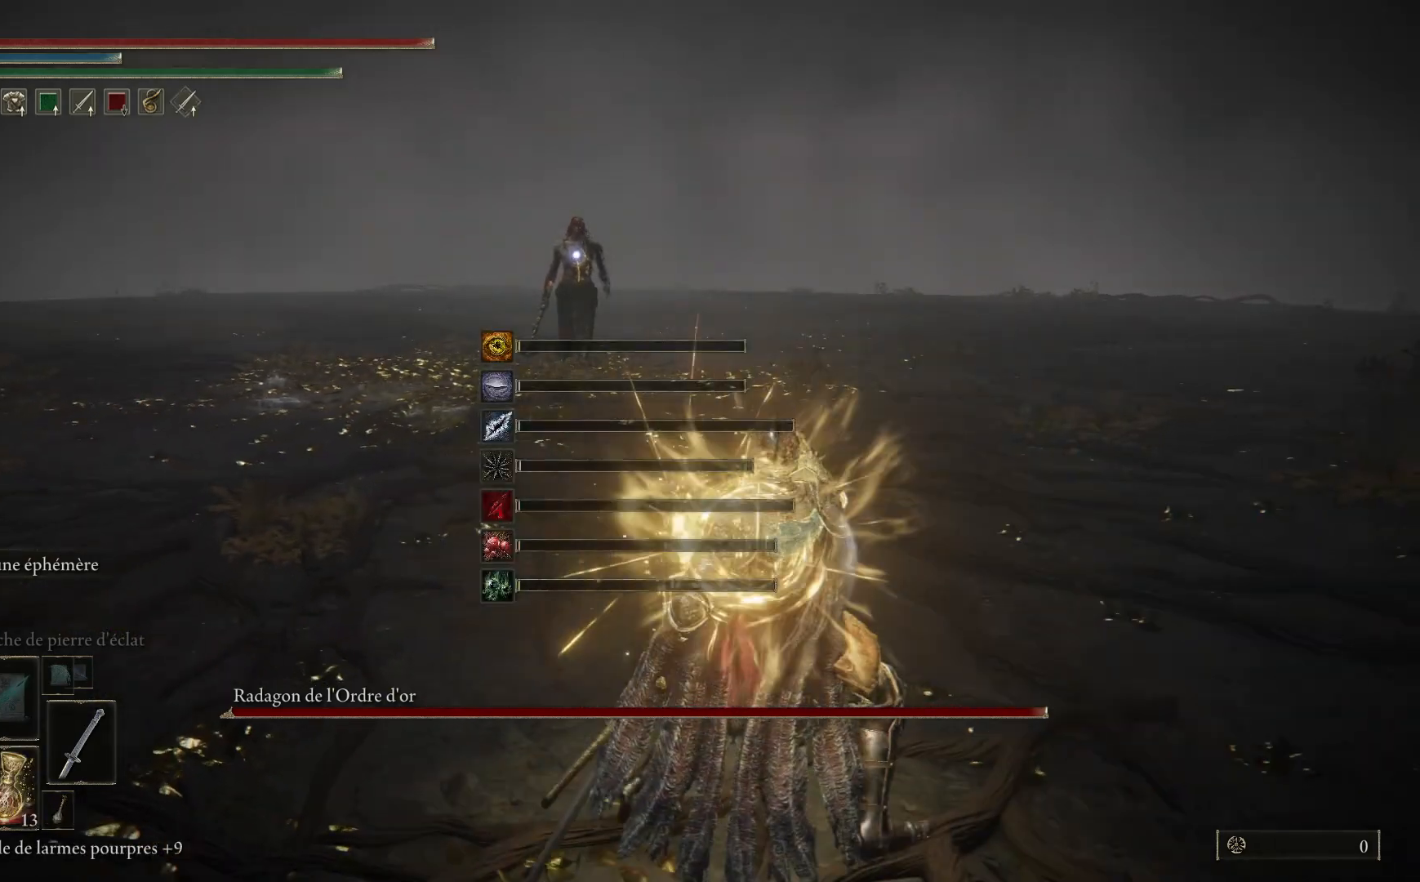
{"buttons": [], "left_stick": "right", "right_stick": "center", "events": []}
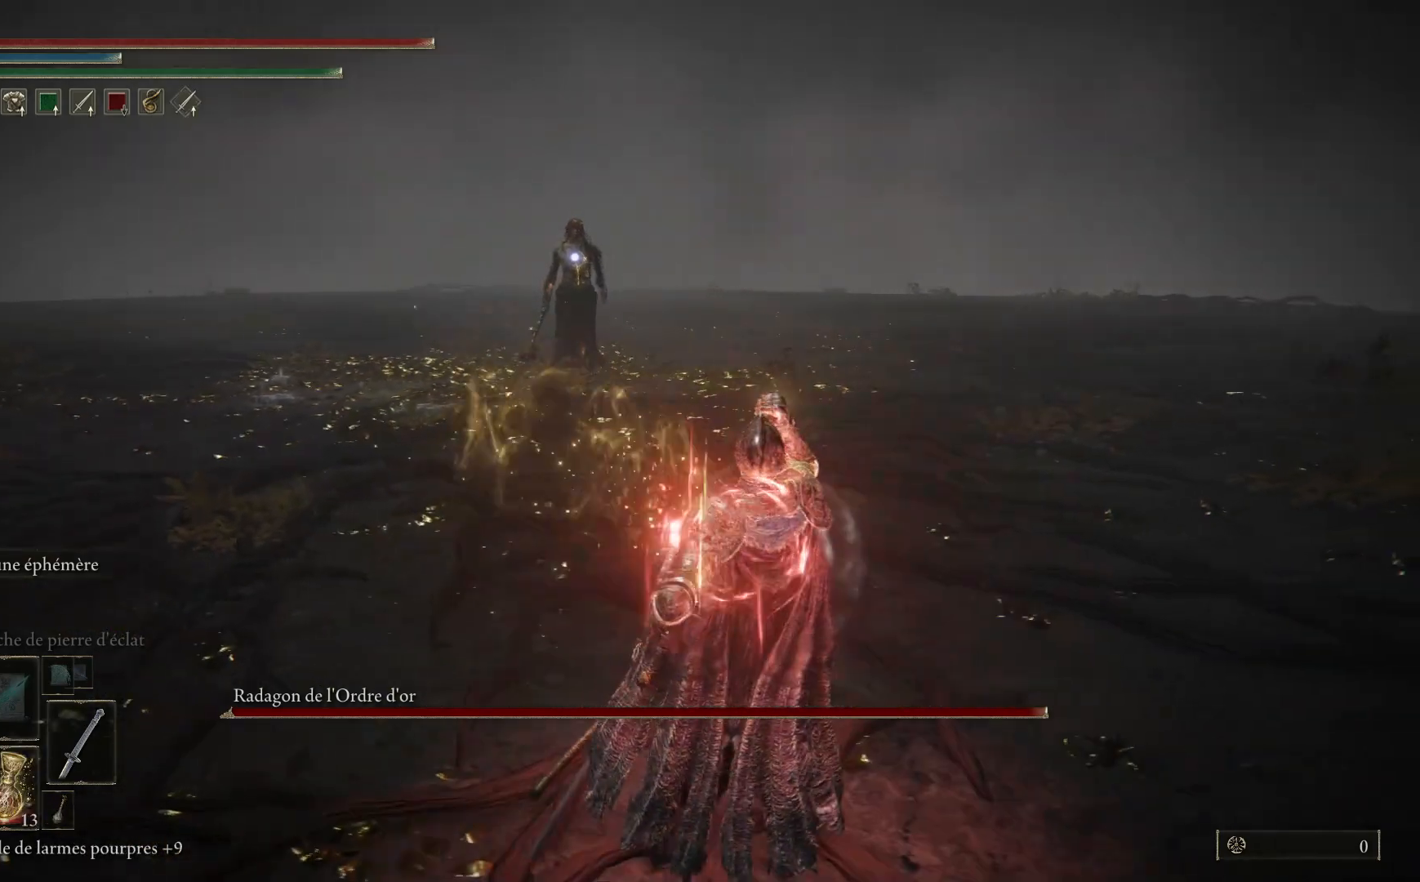
{"buttons": [], "left_stick": "right", "right_stick": "center", "events": []}
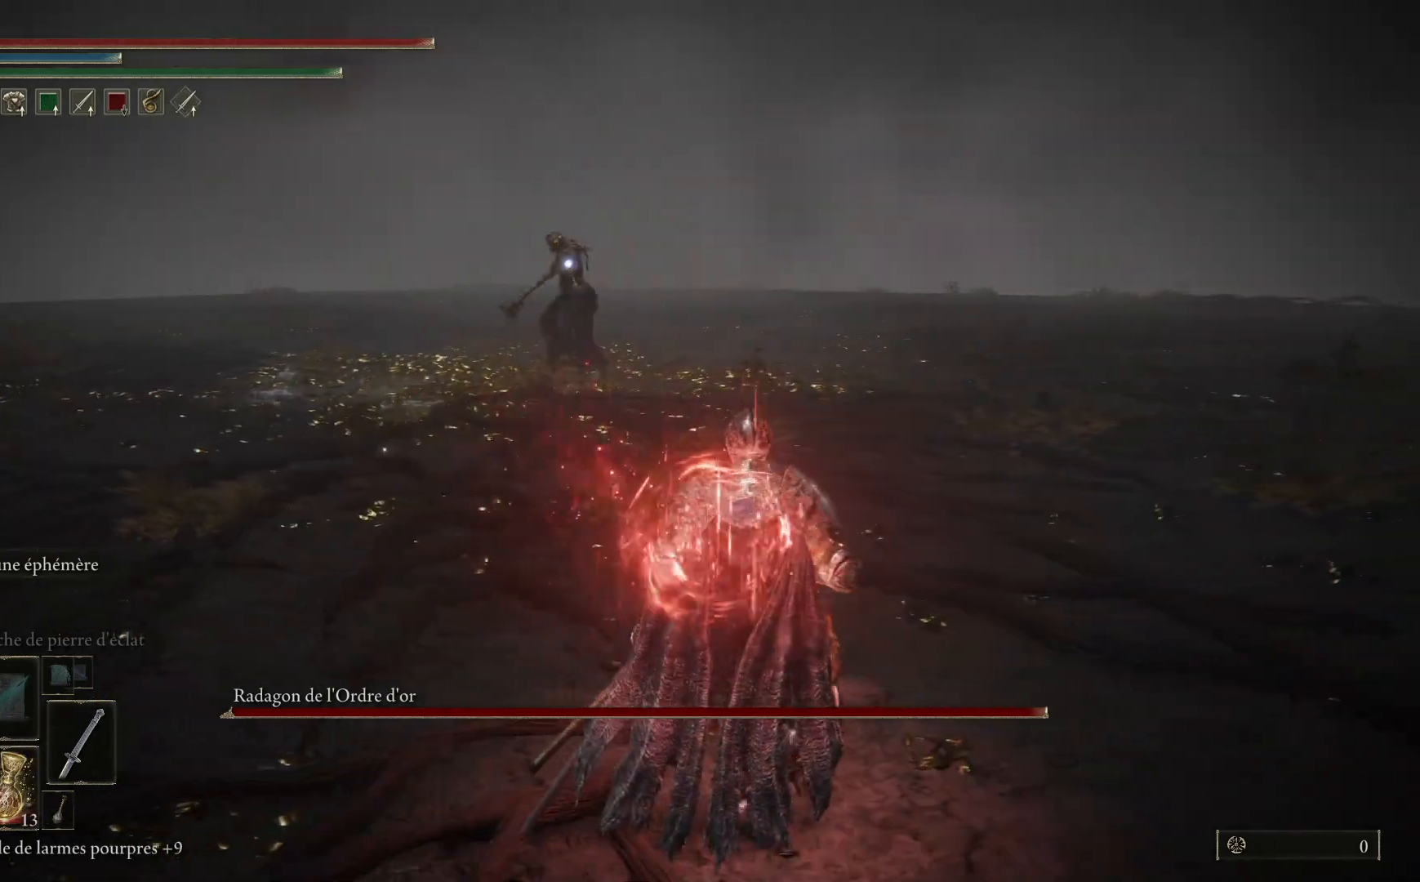
{"buttons": [], "left_stick": "up-right", "right_stick": "center", "events": [[250, "left_stick", "up-right"]]}
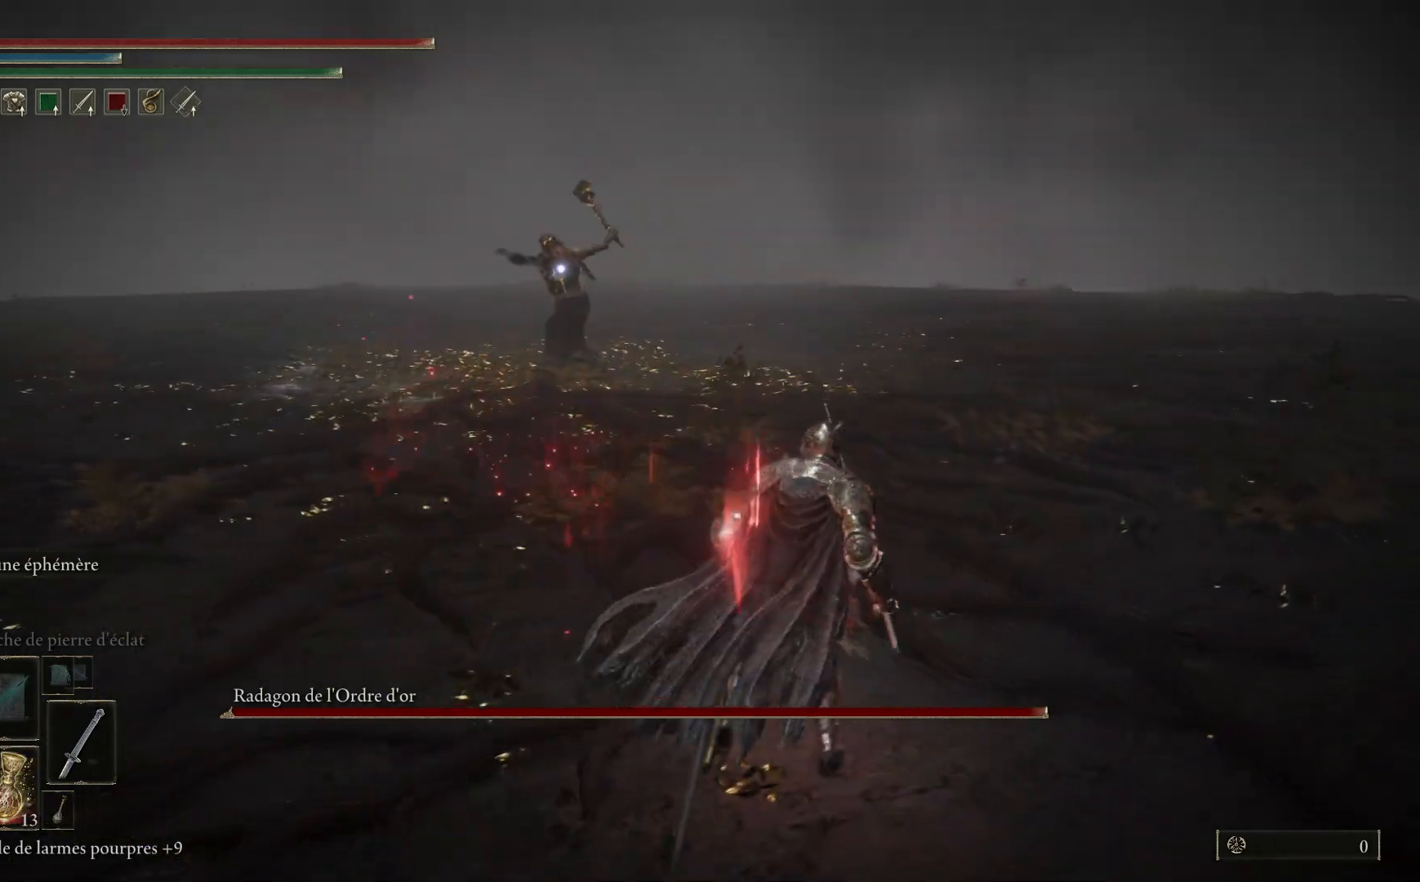
{"buttons": [], "left_stick": "up-right", "right_stick": "center", "events": []}
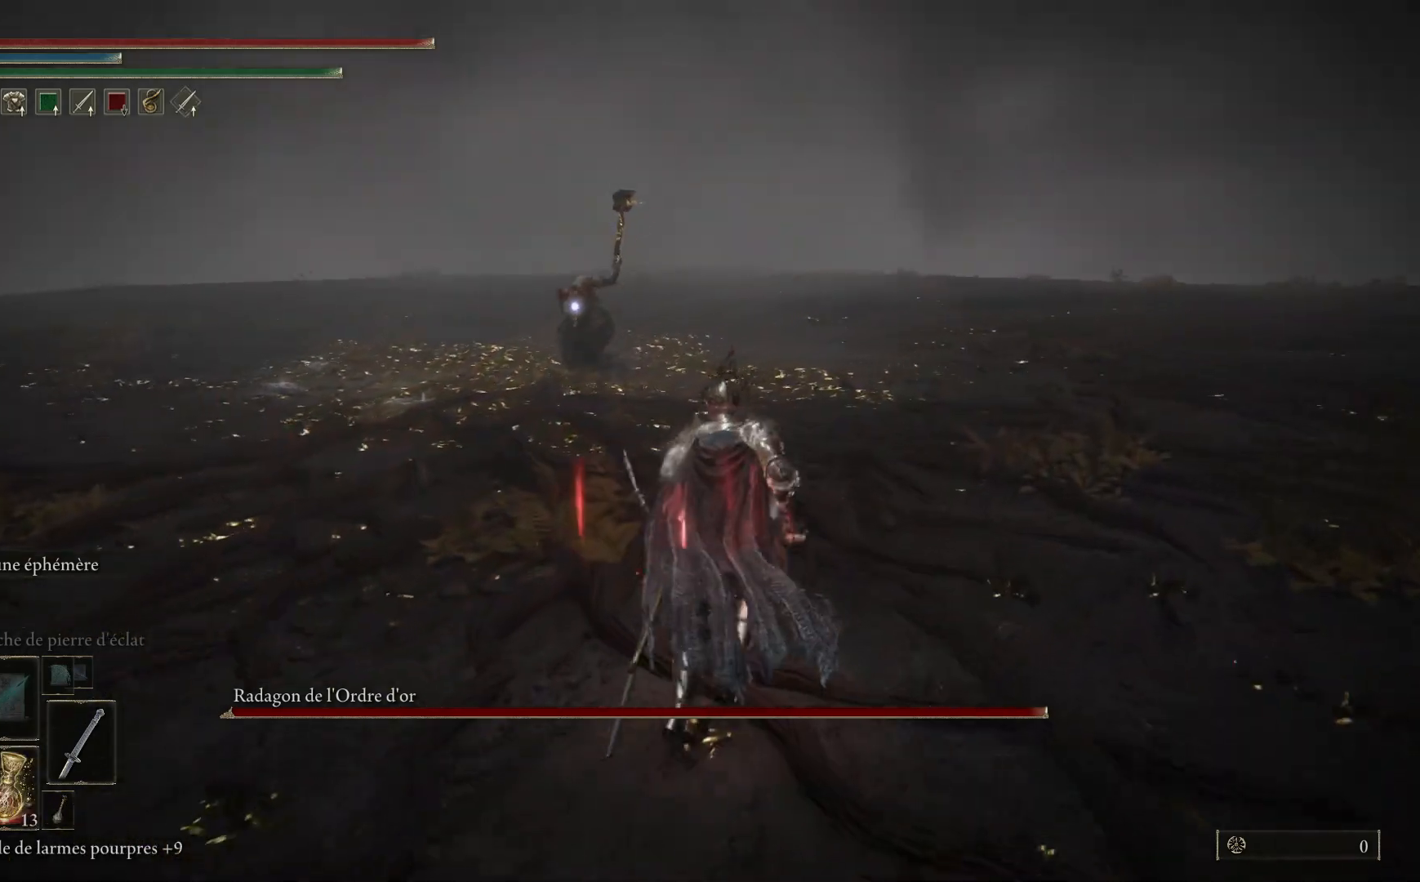
{"buttons": [], "left_stick": "up-right", "right_stick": "center", "events": [[200, "B", "down"], [367, "B", "up"]]}
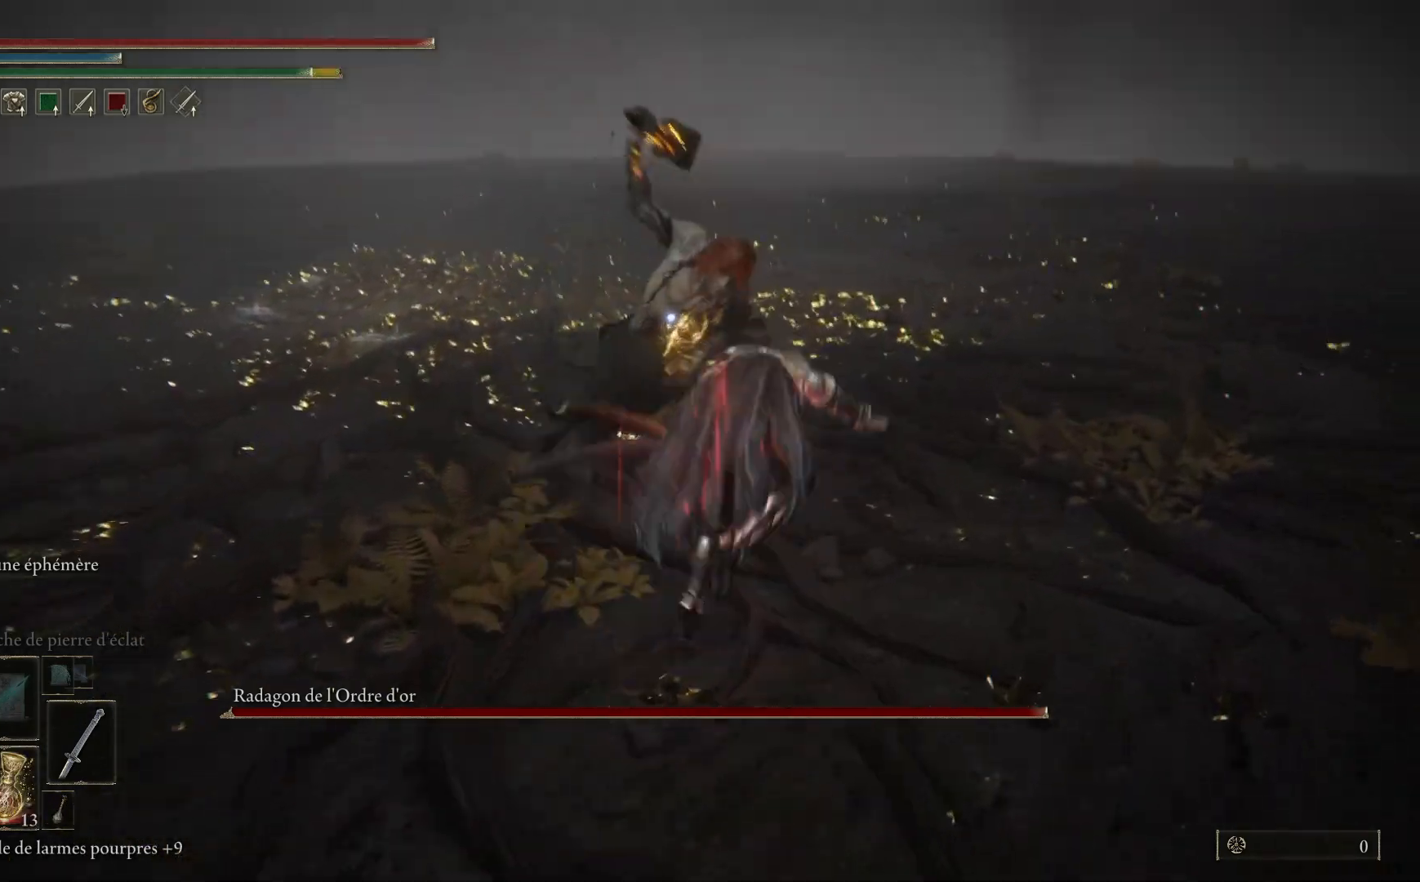
{"buttons": [], "left_stick": "up-right", "right_stick": "center", "events": []}
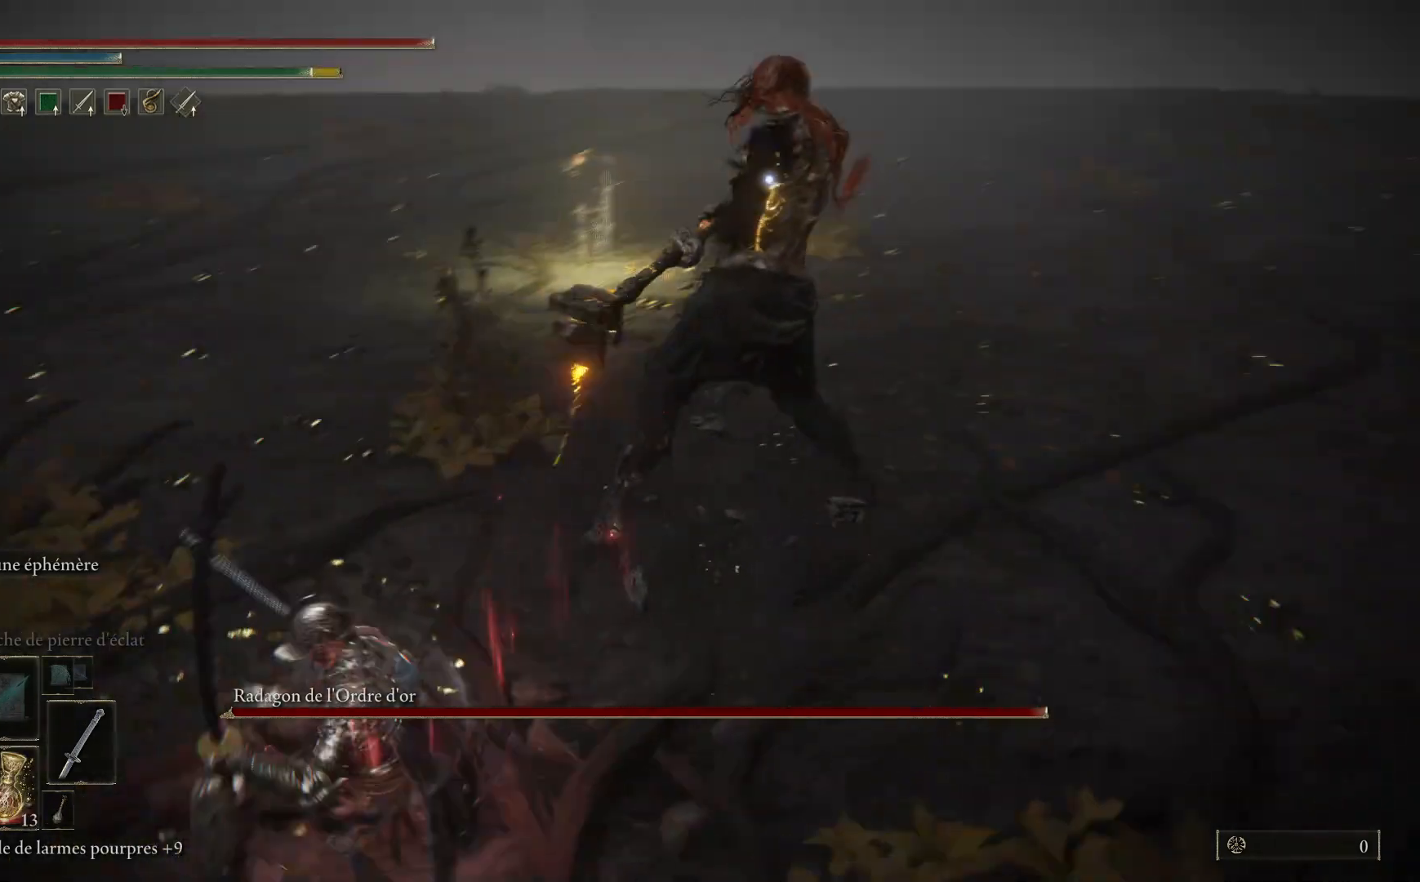
{"buttons": ["L1"], "left_stick": "up-right", "right_stick": "center", "events": [[467, "L1", "down"]]}
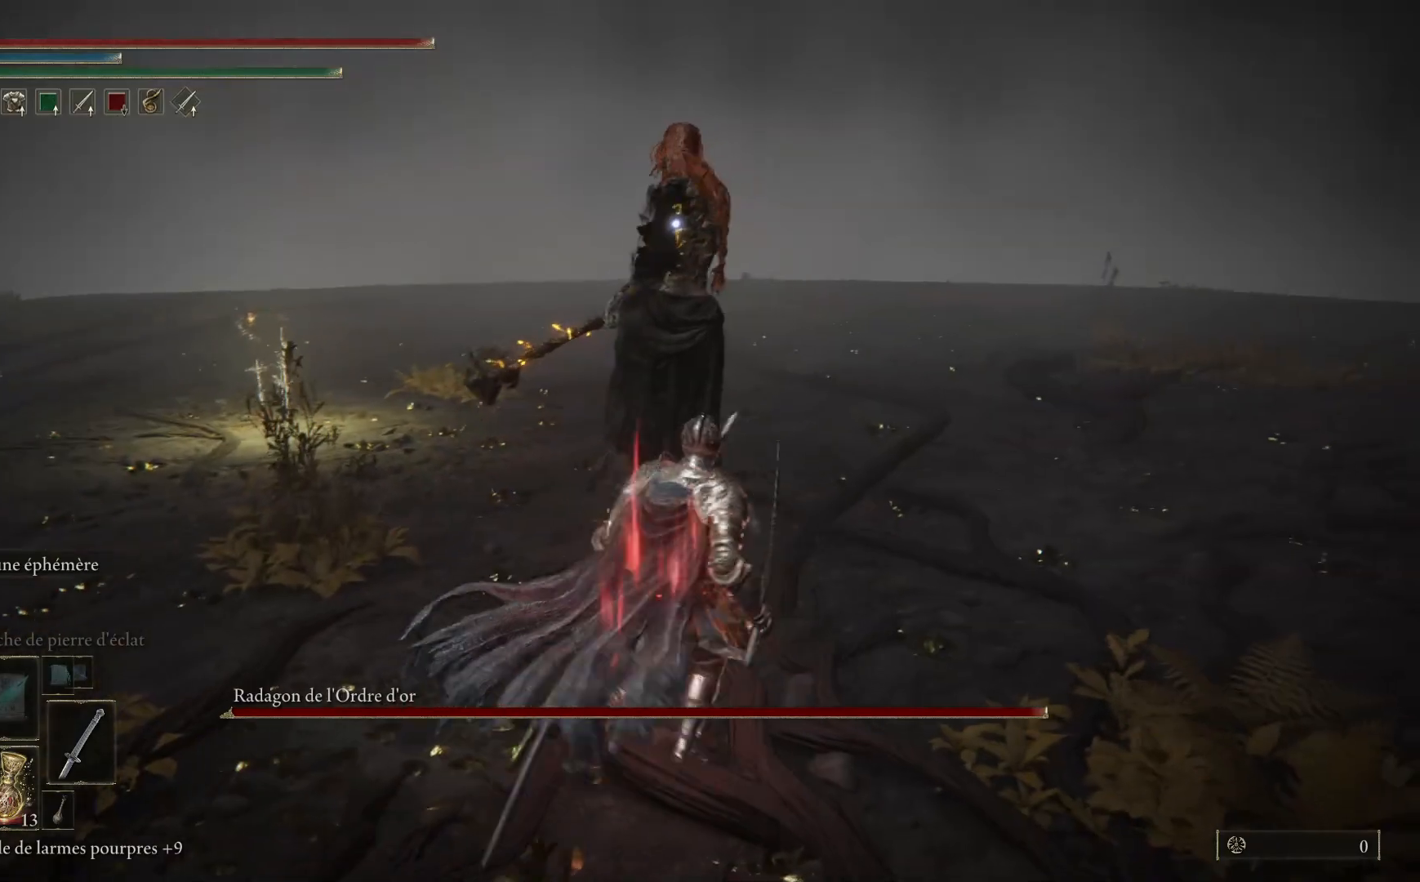
{"buttons": [], "left_stick": "up-right", "right_stick": "center", "events": [[83, "L1", "up"]]}
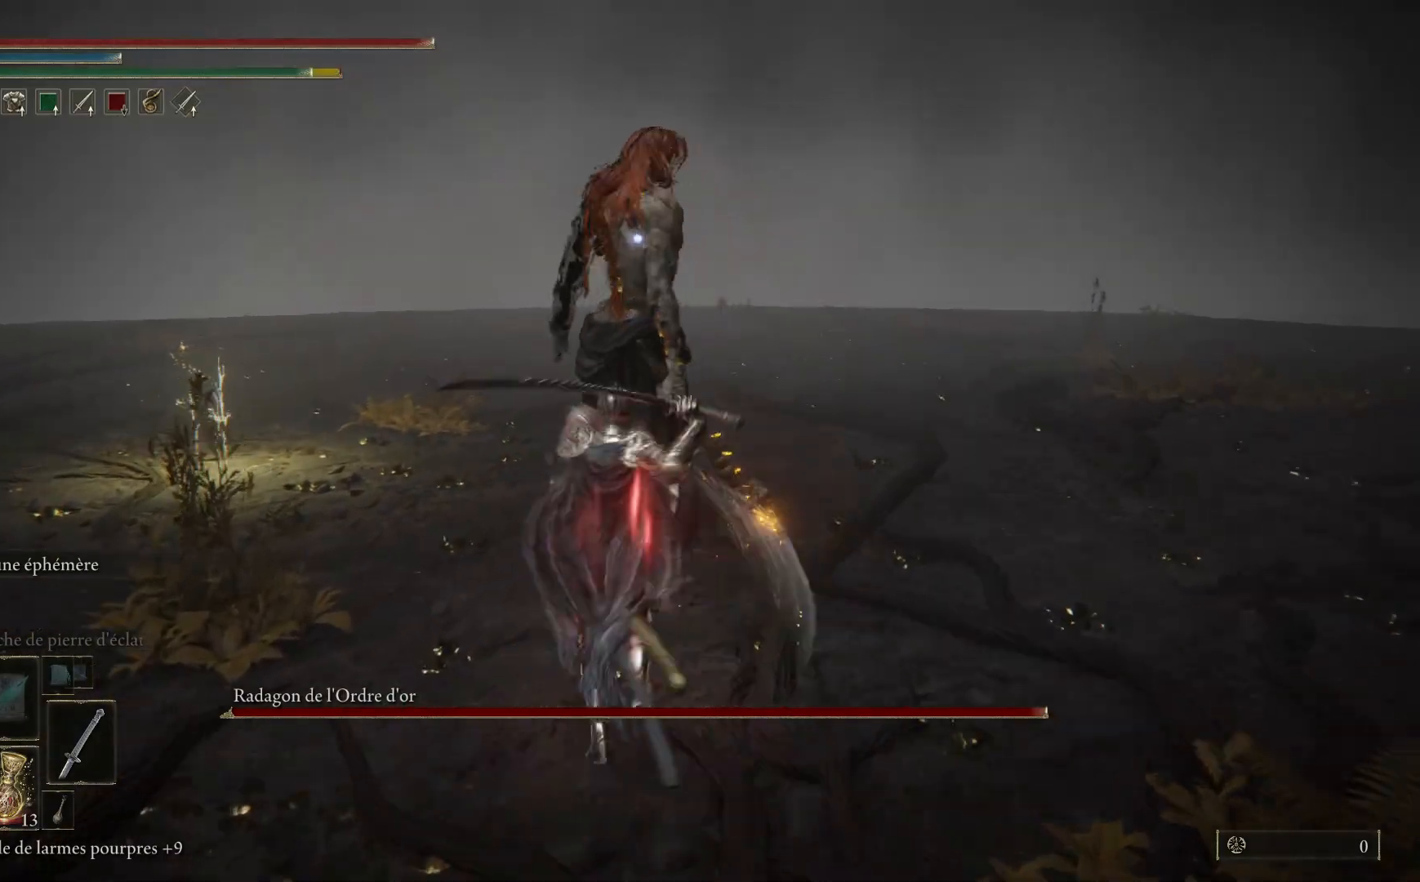
{"buttons": [], "left_stick": "right", "right_stick": "center", "events": [[100, "left_stick", "center"], [300, "left_stick", "right"]]}
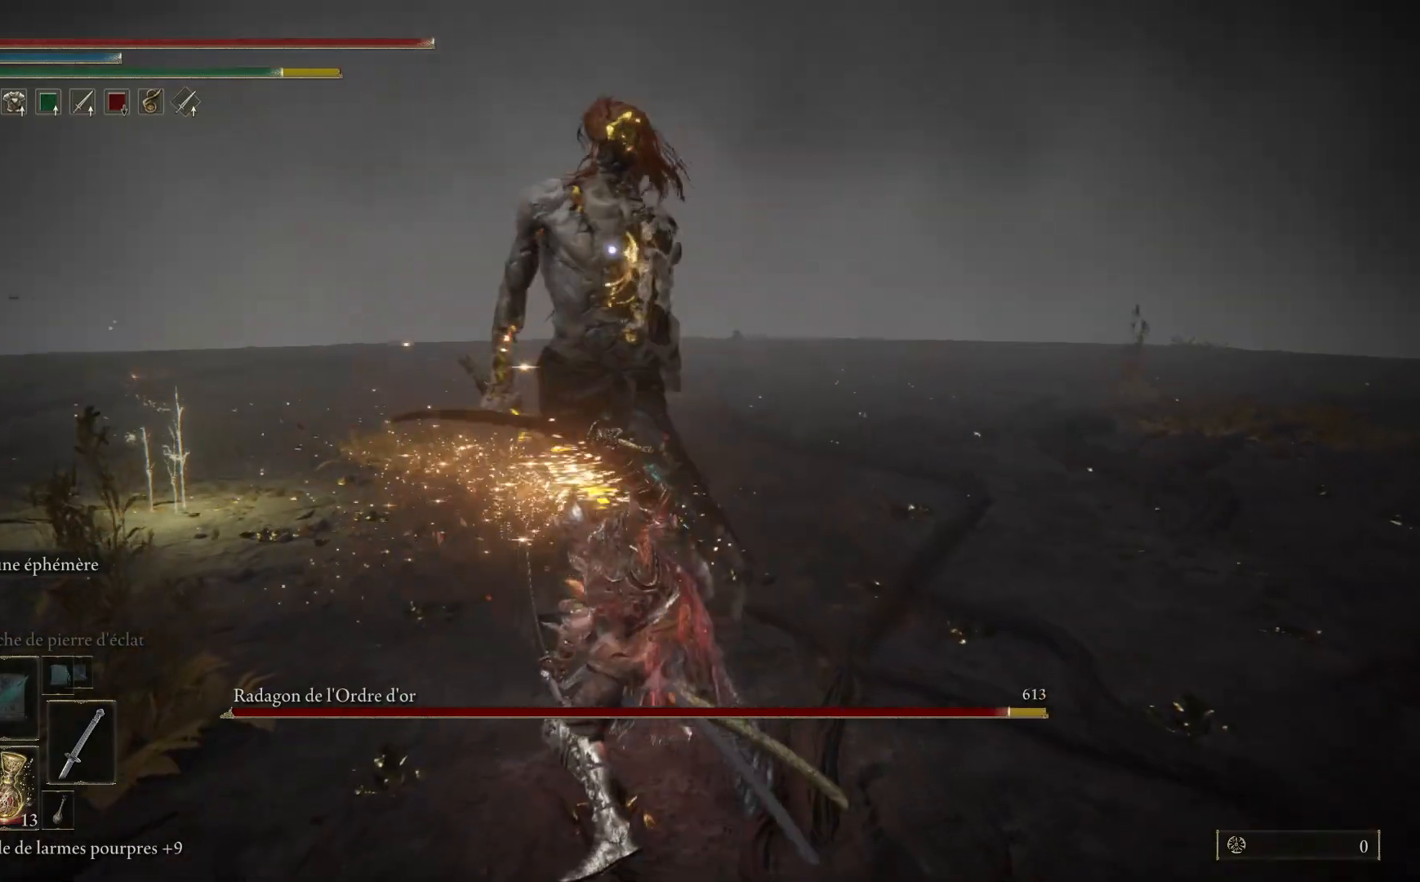
{"buttons": [], "left_stick": "right", "right_stick": "center", "events": []}
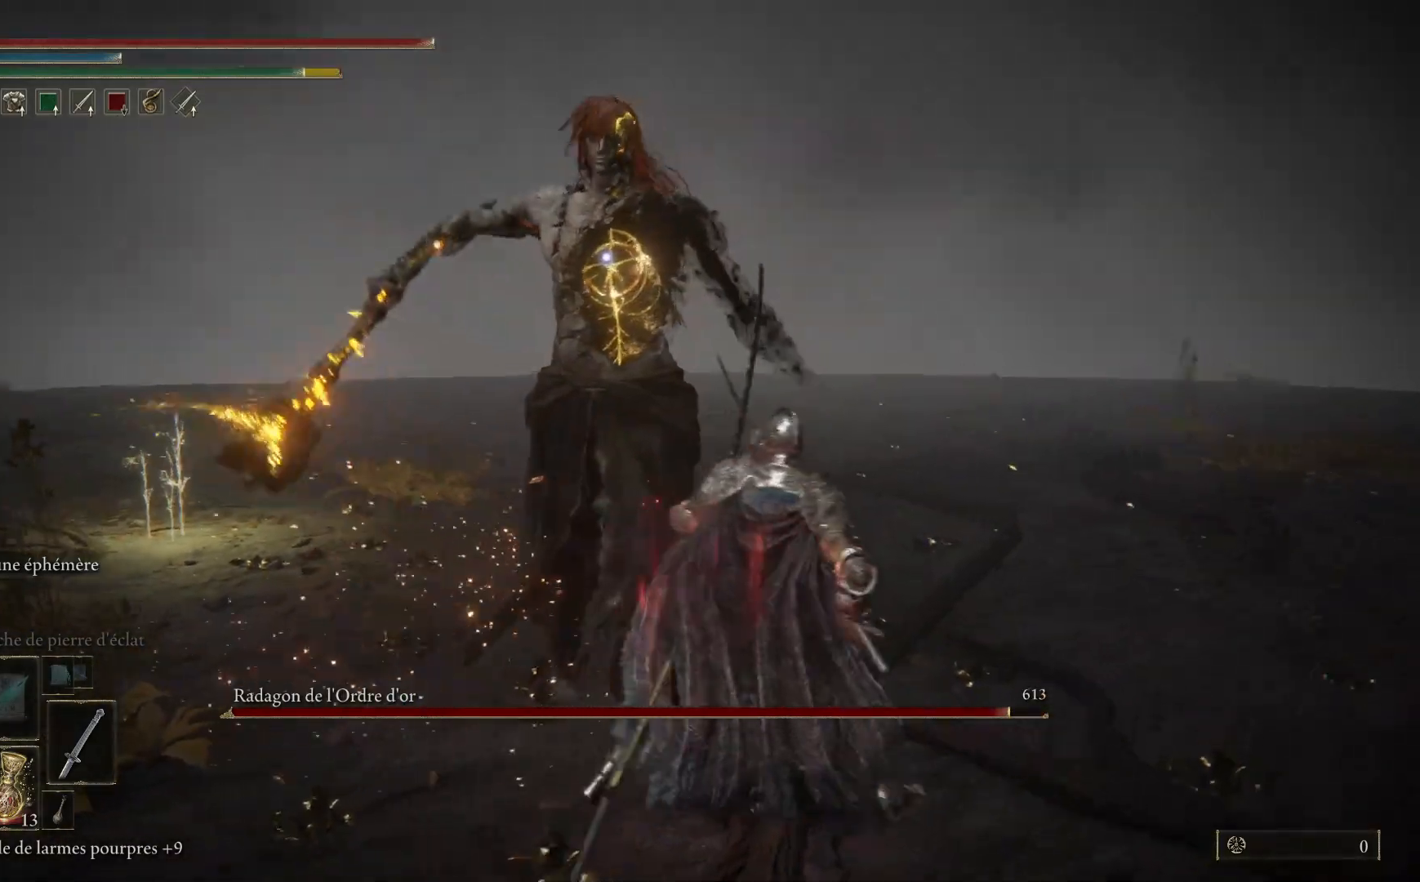
{"buttons": ["B"], "left_stick": "up-right", "right_stick": "center", "events": [[200, "left_stick", "up-right"], [433, "B", "down"]]}